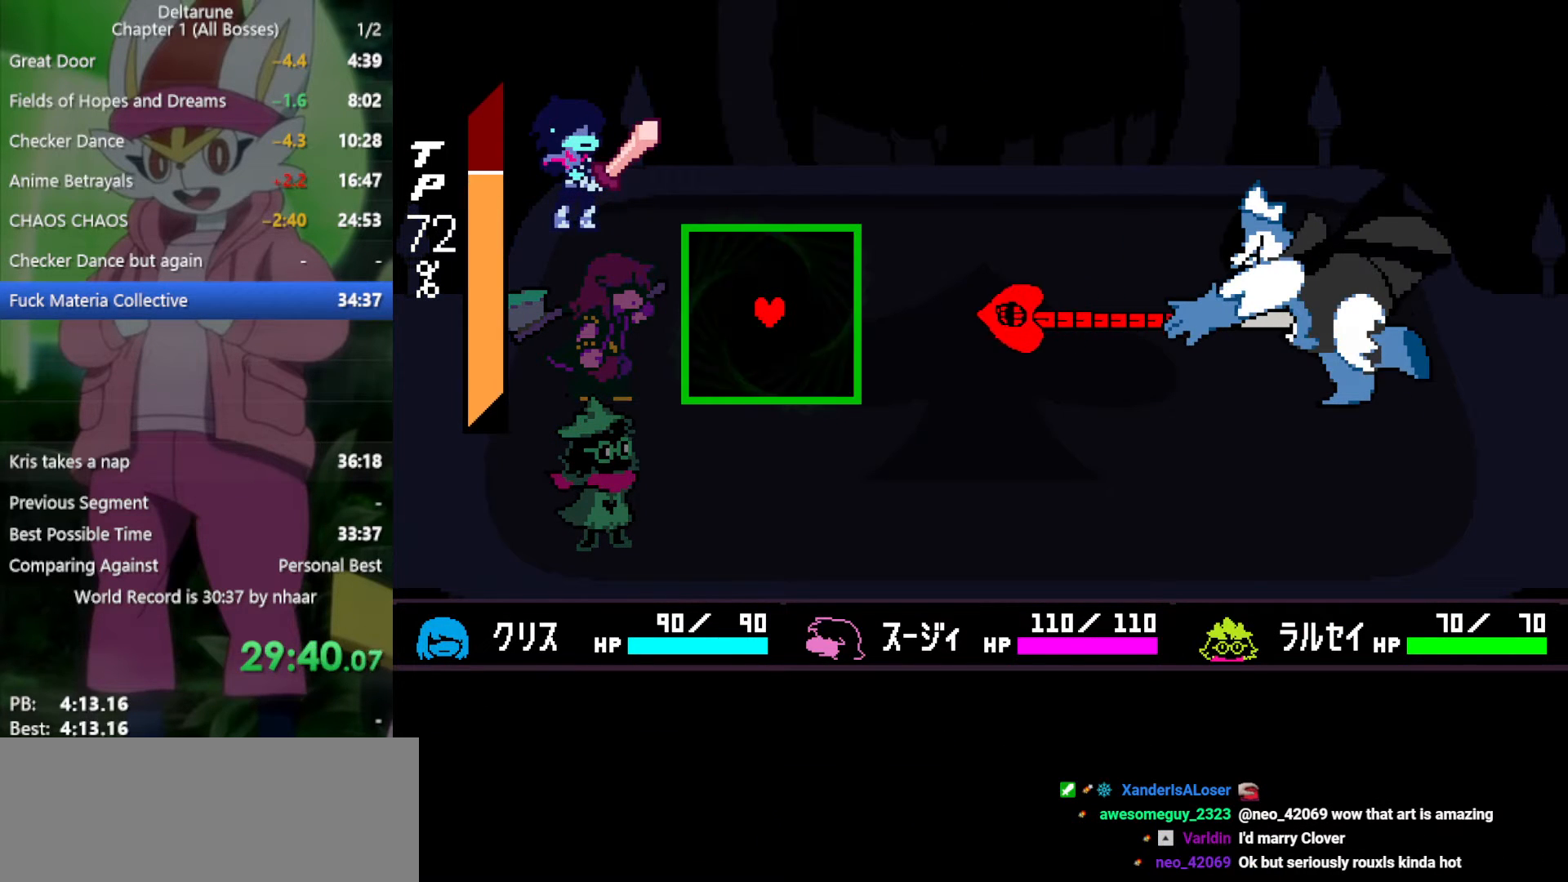
Gameplay with keyboard; each line is a JSON object with the keys held at the frame after it. "events" lists presses ("down") and releases ("up") of "c", "ctrl", "down", "left", "return", "right", "shift", "up", "x" and "z" between this image and that frame as [ms after this image, input, new state], when the widget could be followed in between. No other keys are recorded. Mouse input is not recorded.
{"keys": [], "events": [[33, "z", "up"], [83, "return", "up"], [217, "x", "up"]]}
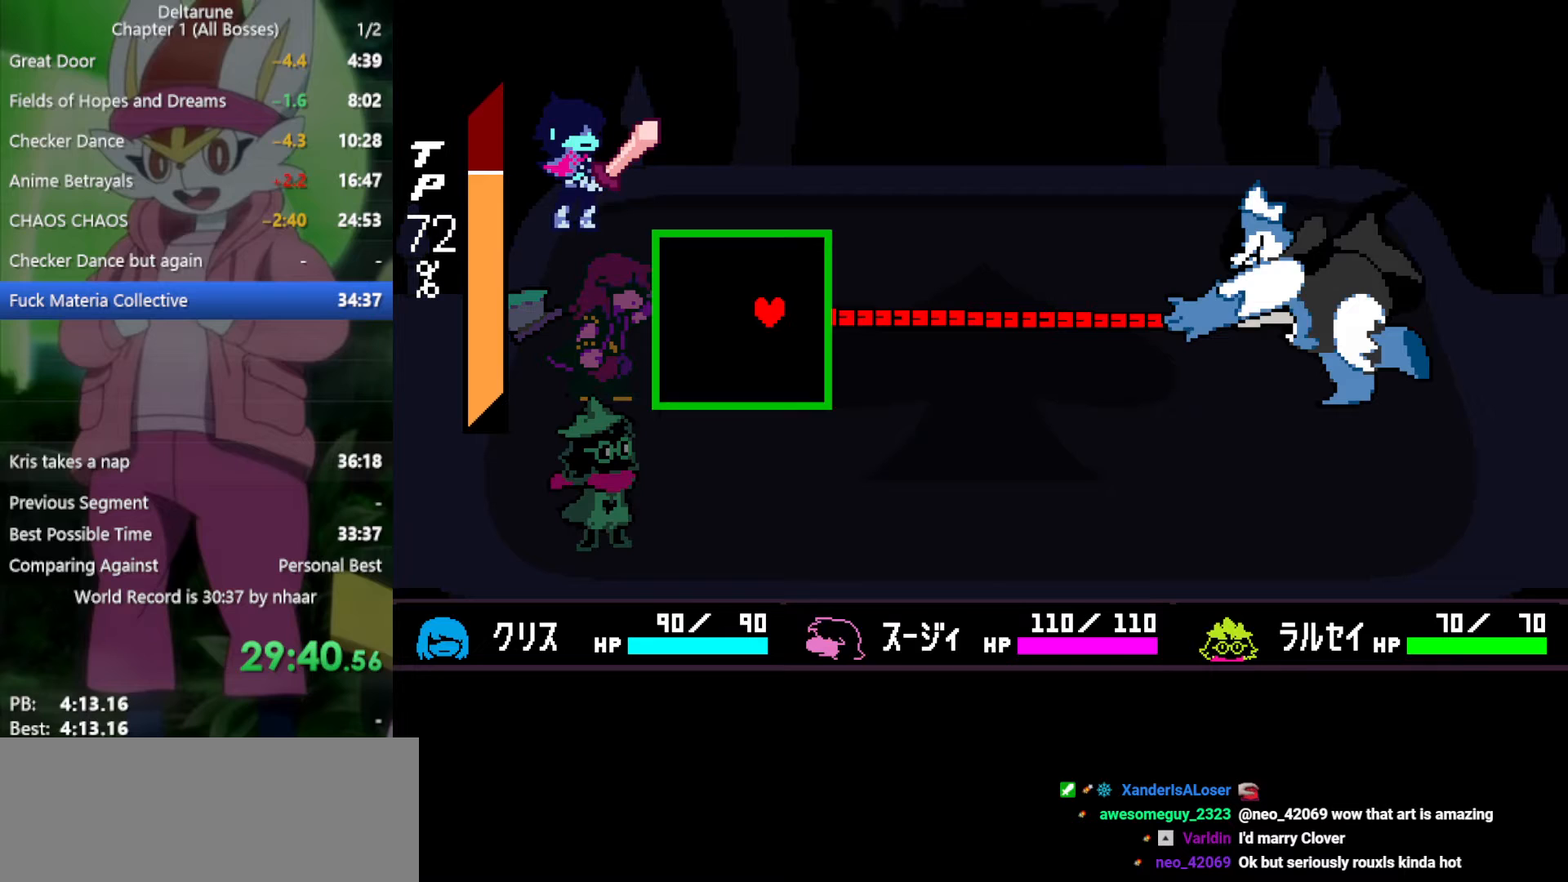
{"keys": [], "events": [[33, "up", "down"], [133, "left", "down"], [217, "up", "up"], [267, "left", "up"]]}
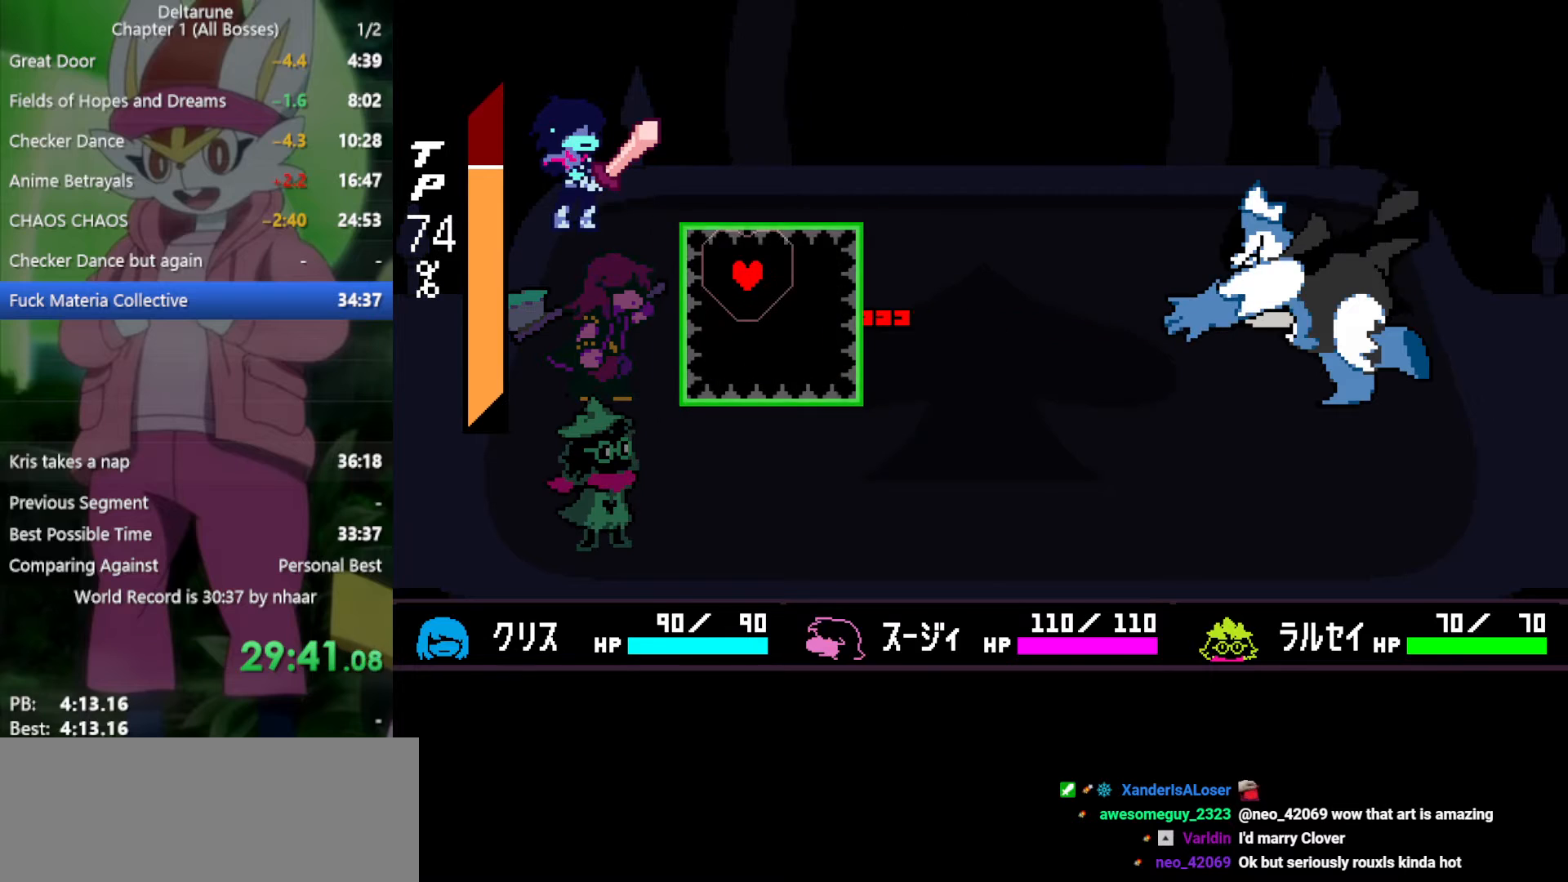
{"keys": [], "events": []}
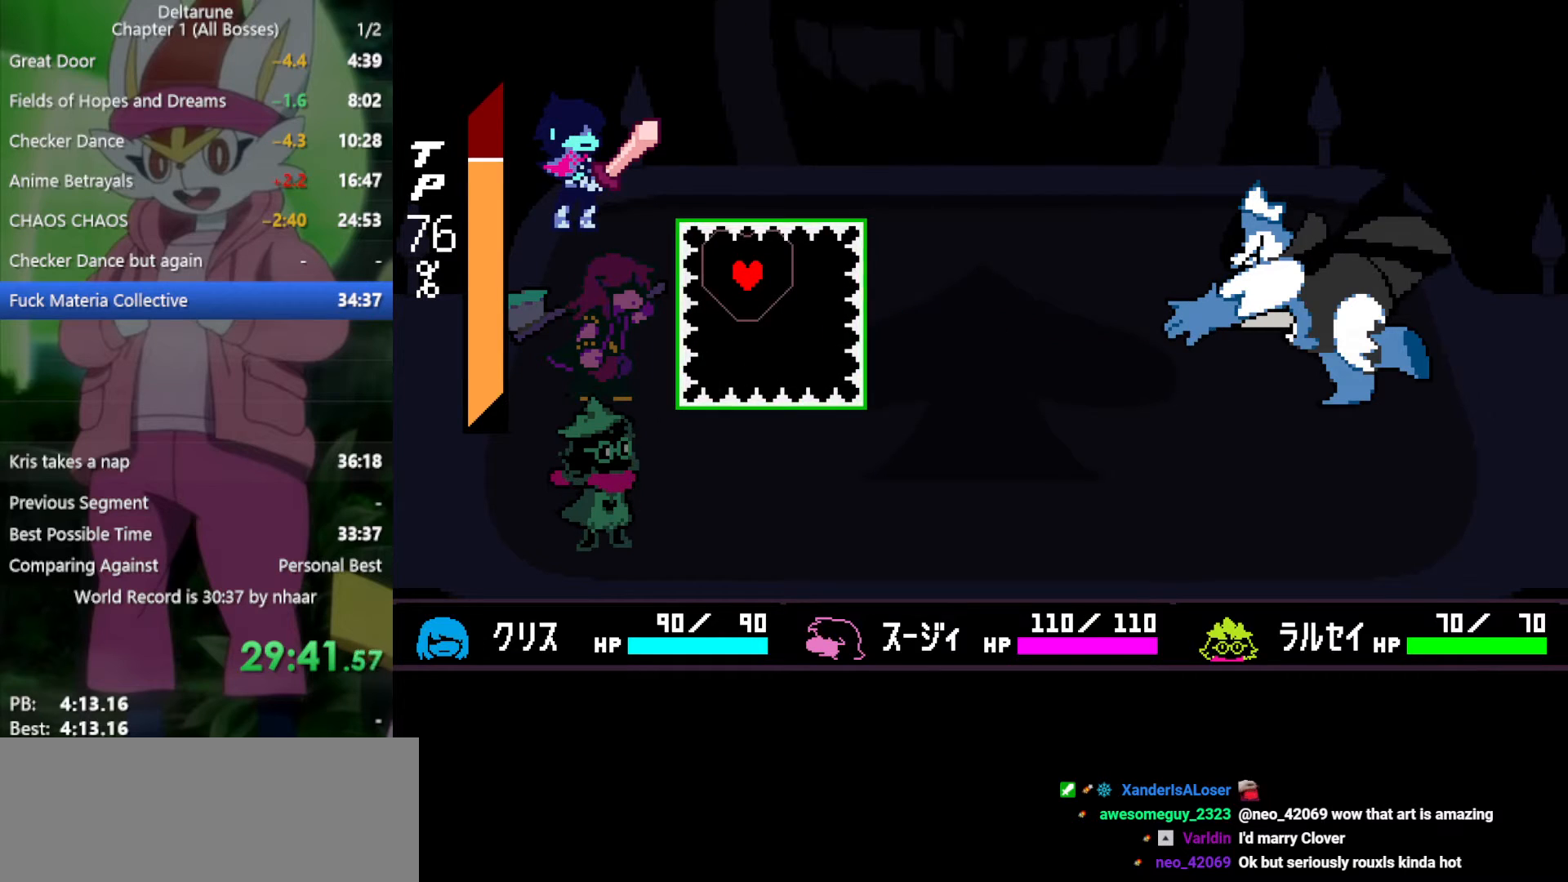
{"keys": [], "events": []}
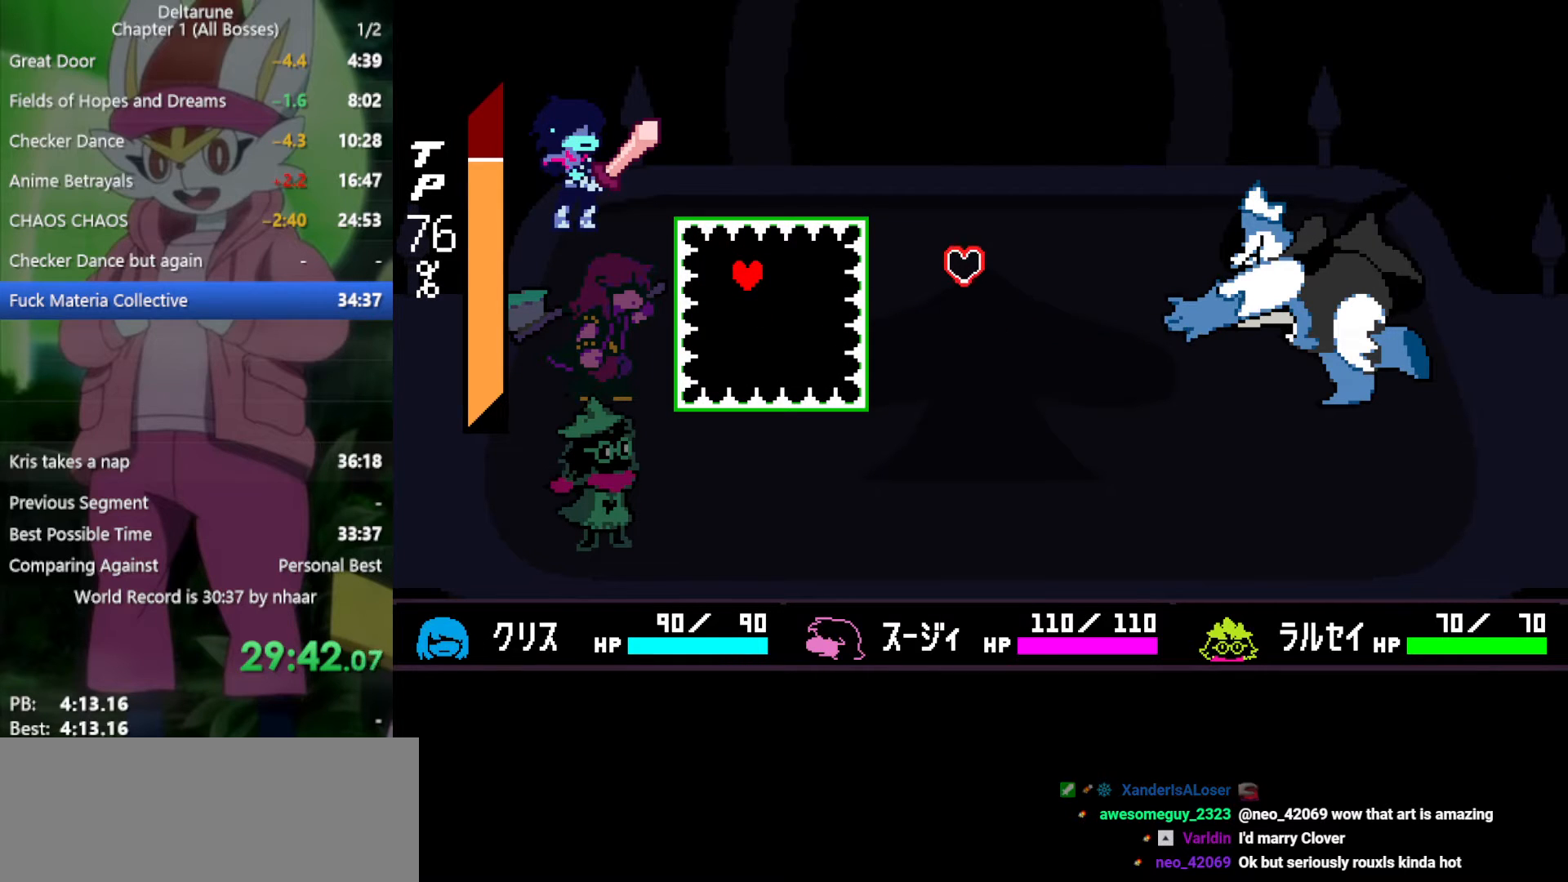
{"keys": ["right"], "events": [[417, "right", "down"]]}
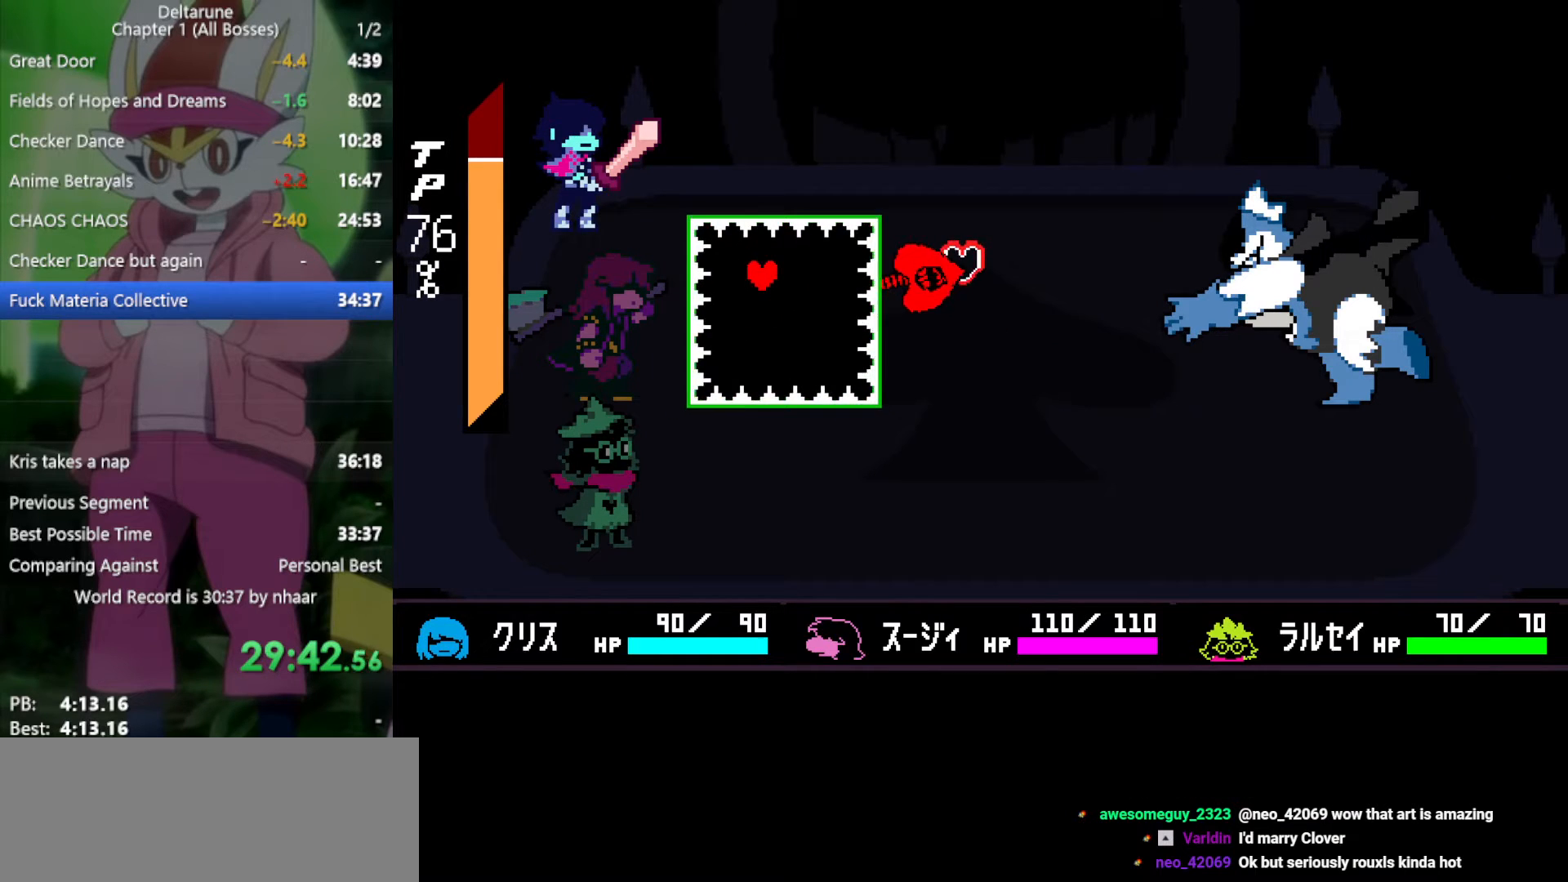
{"keys": ["right"], "events": [[100, "right", "up"], [183, "right", "down"]]}
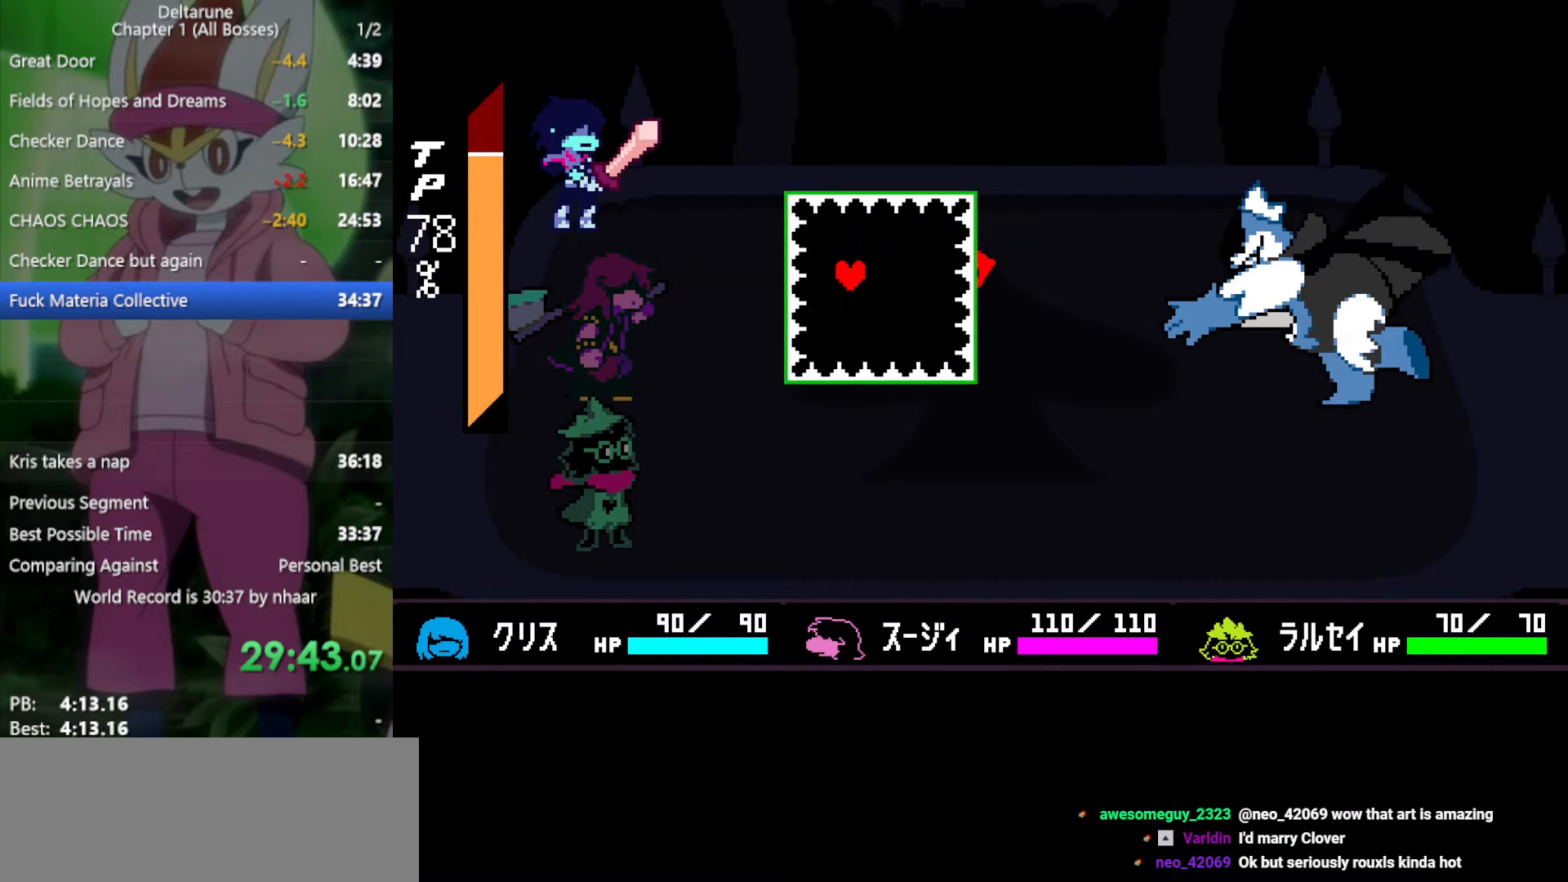
{"keys": ["up"], "events": [[417, "right", "up"], [467, "up", "down"]]}
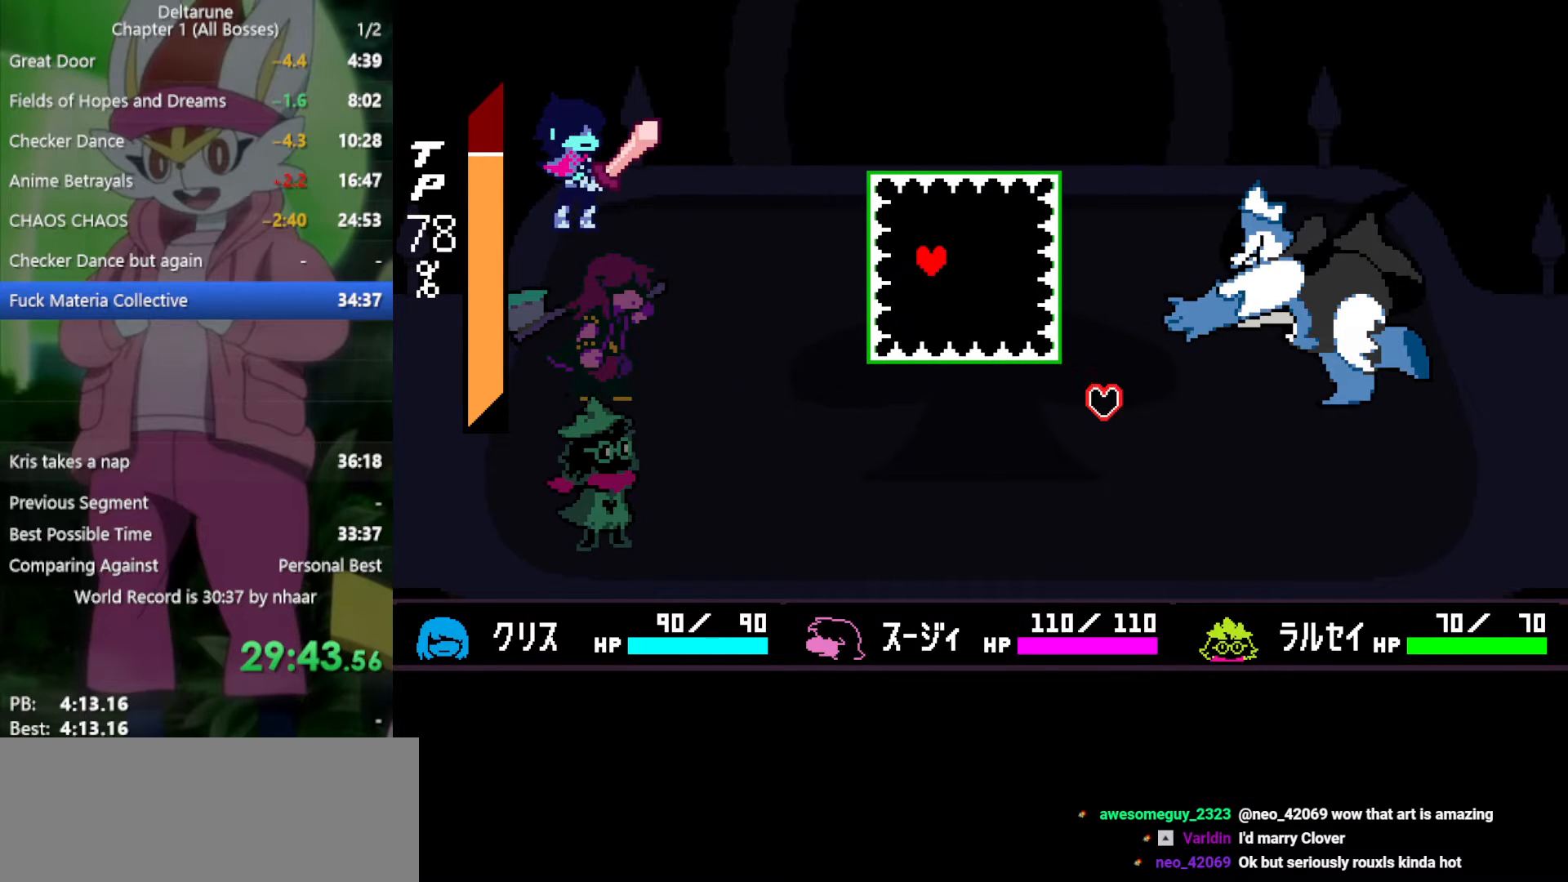
{"keys": [], "events": [[50, "up", "up"], [150, "right", "down"], [283, "right", "up"]]}
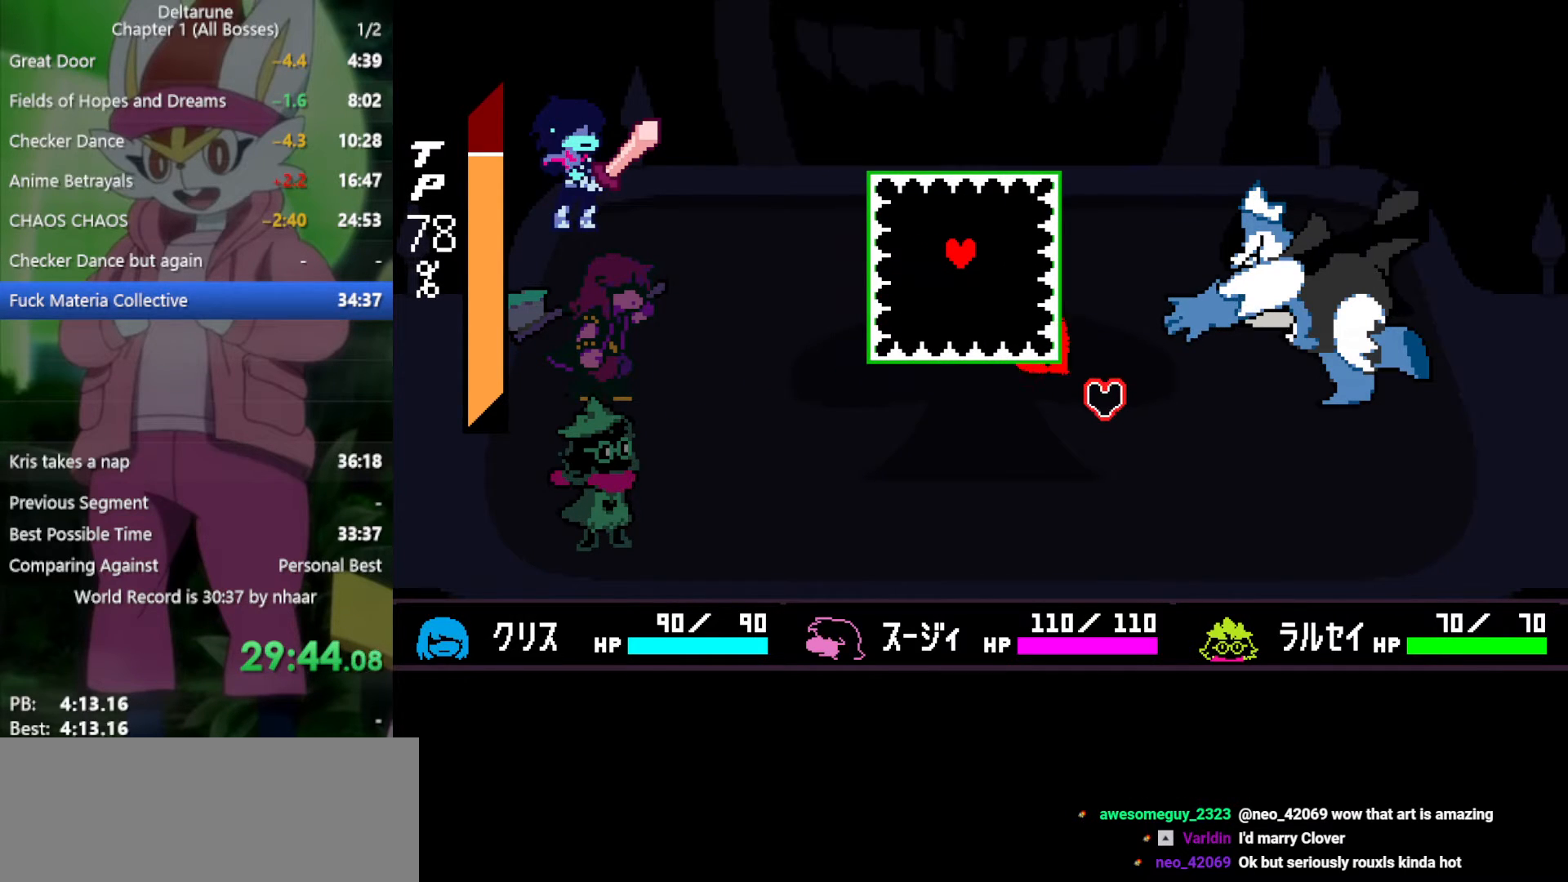
{"keys": ["down", "right"], "events": [[417, "down", "down"], [417, "right", "down"]]}
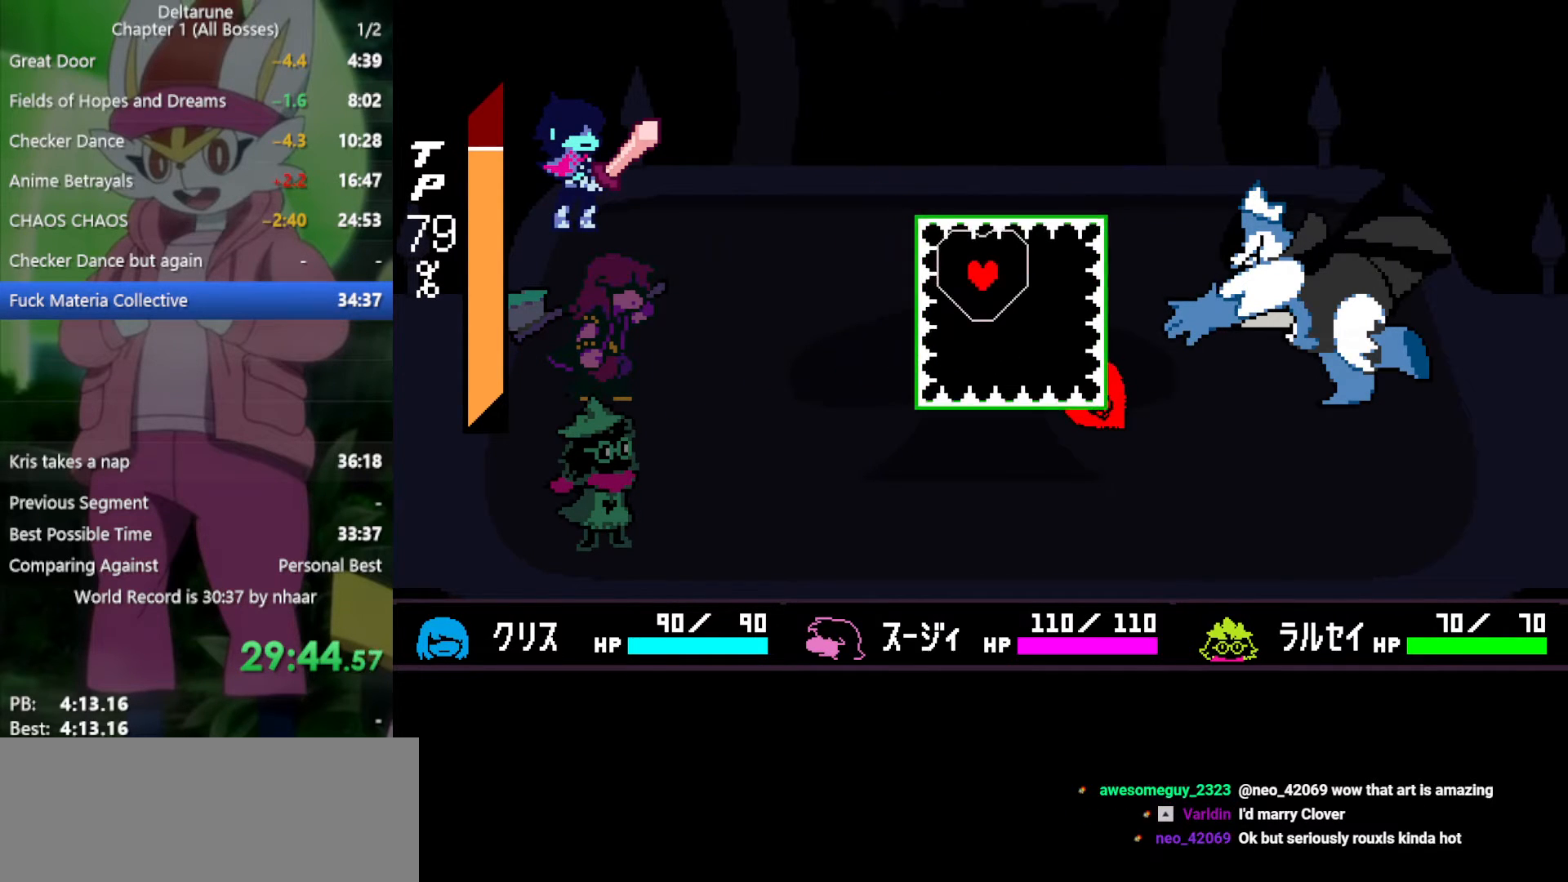
{"keys": ["down", "right"], "events": []}
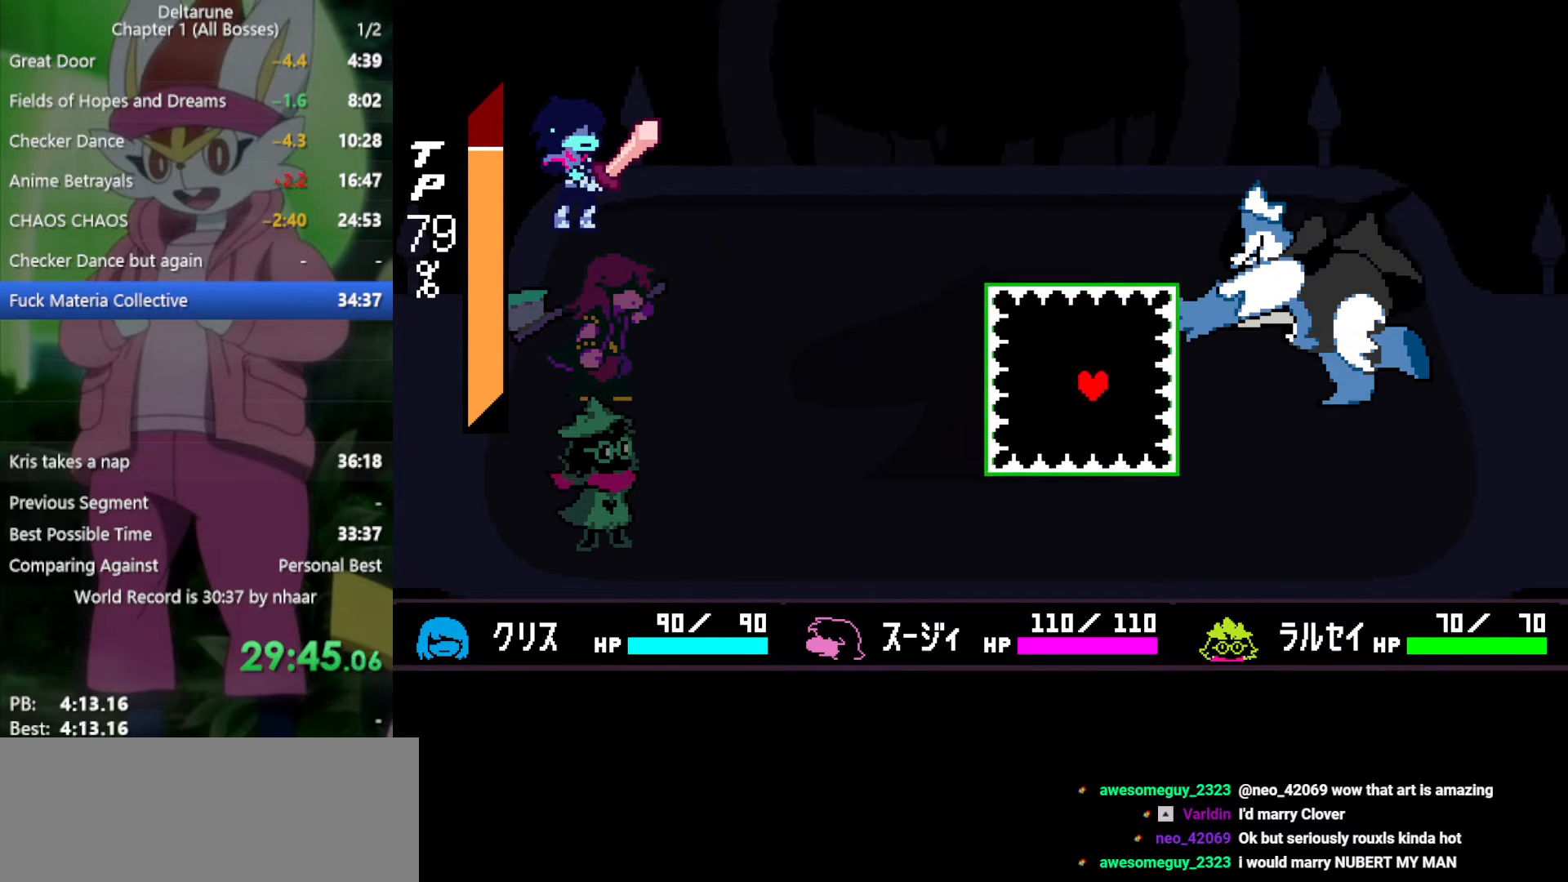
{"keys": [], "events": [[117, "down", "up"], [117, "right", "up"]]}
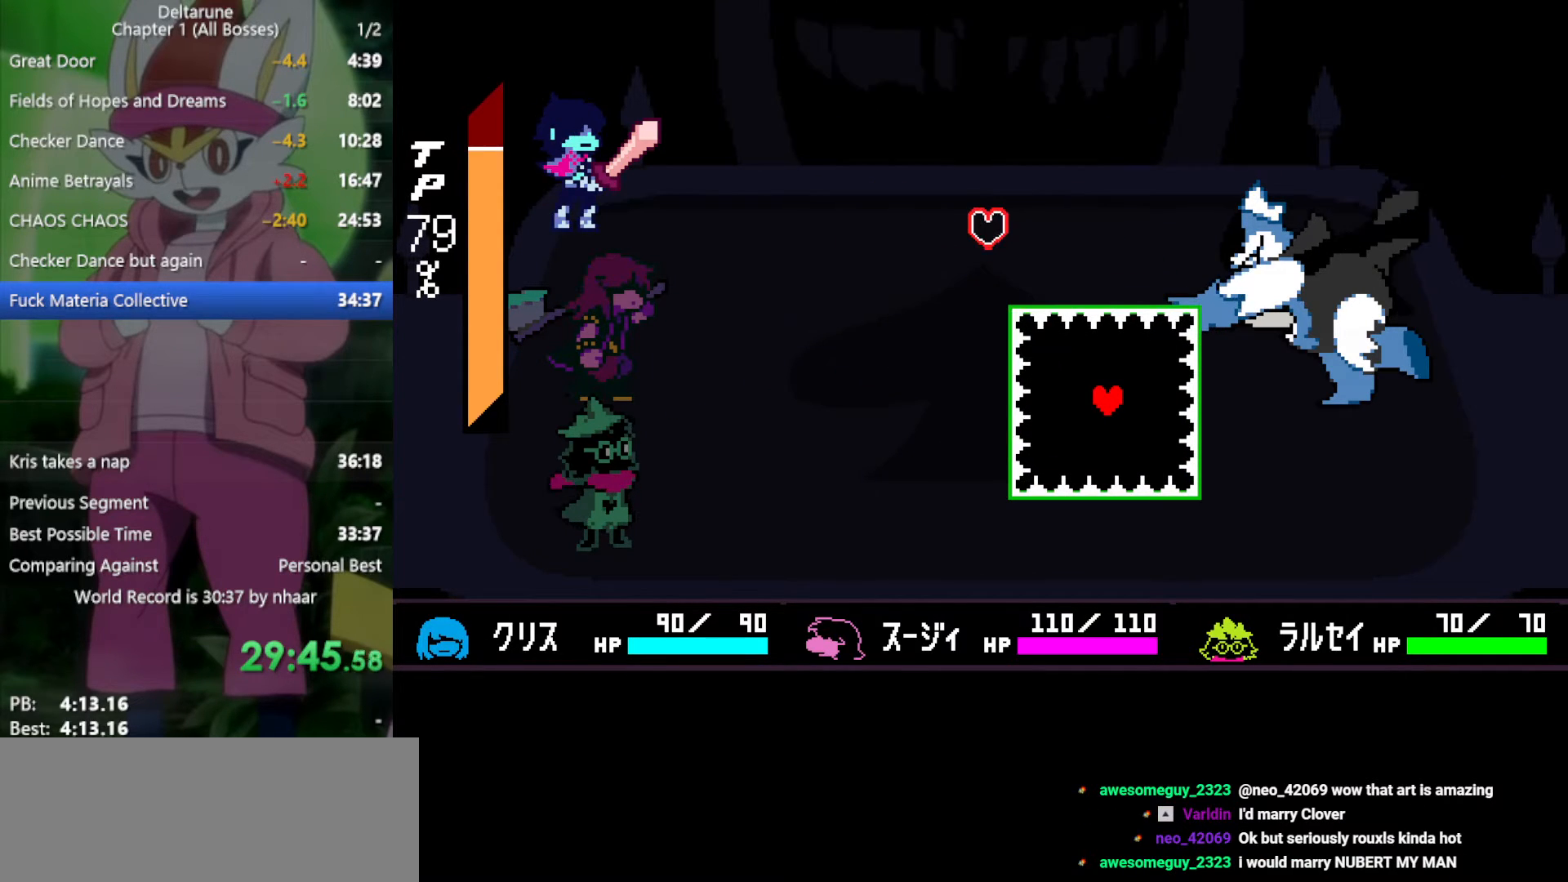
{"keys": [], "events": []}
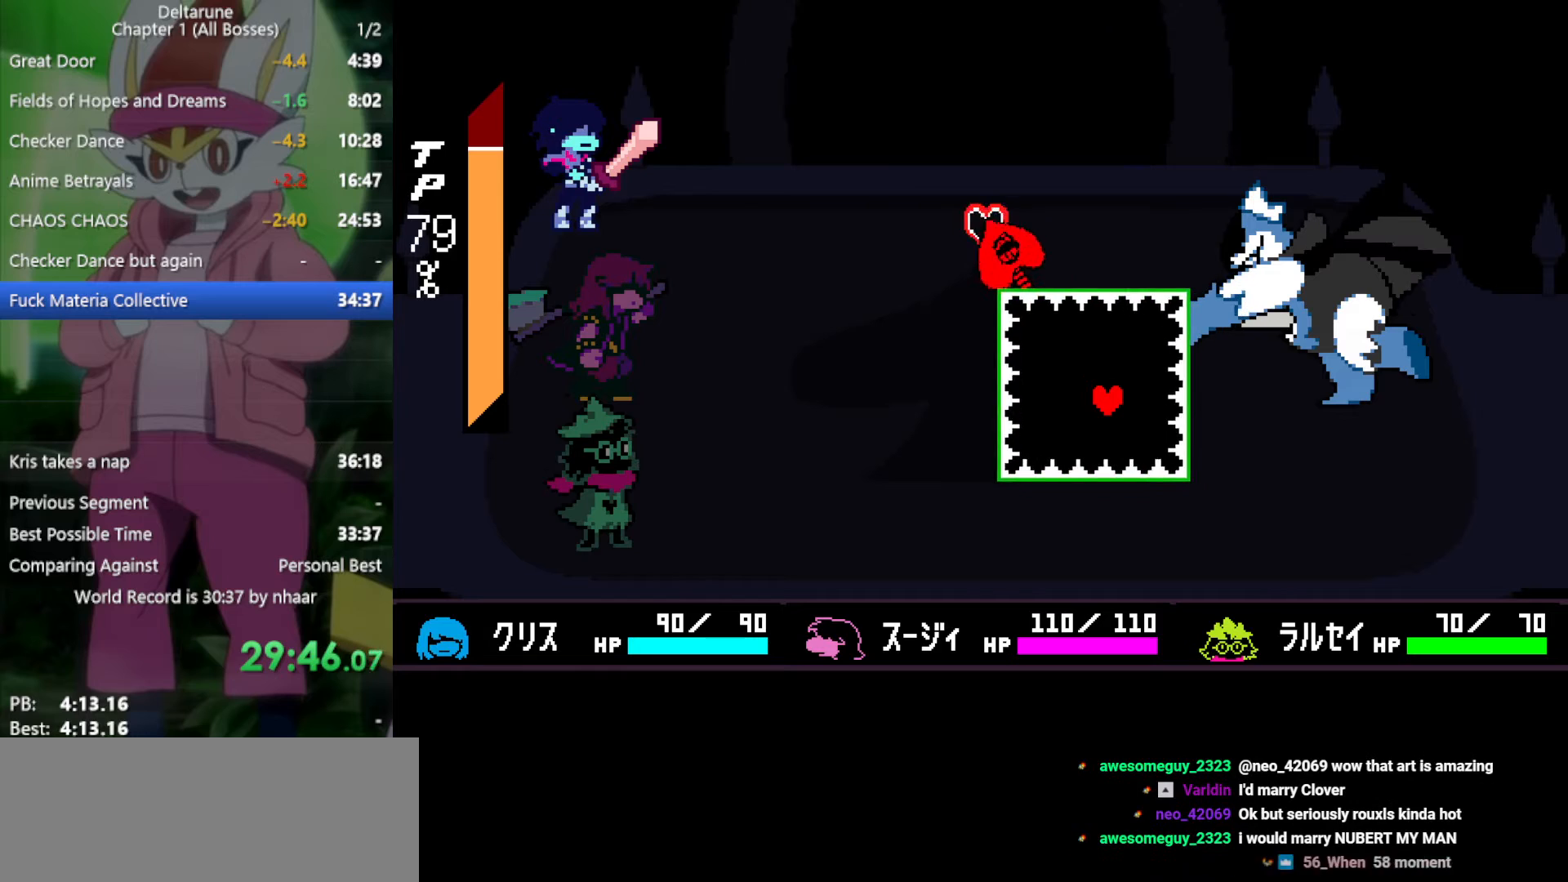
{"keys": ["left", "up"], "events": [[117, "up", "down"], [217, "left", "down"]]}
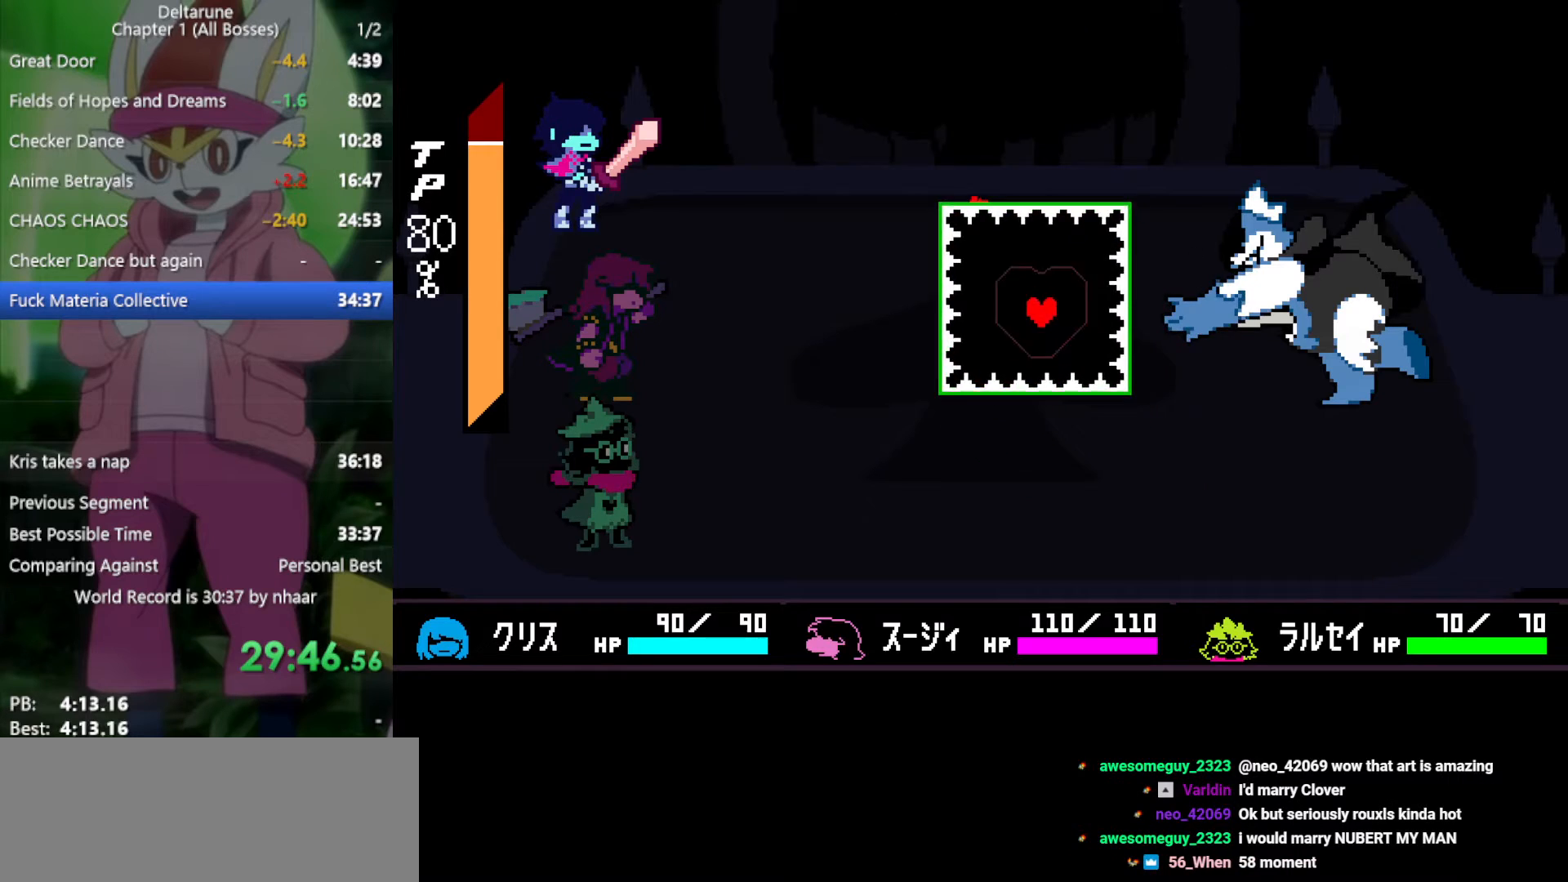
{"keys": [], "events": [[83, "left", "up"], [217, "up", "up"], [267, "up", "down"], [317, "left", "down"], [450, "up", "up"], [500, "left", "up"]]}
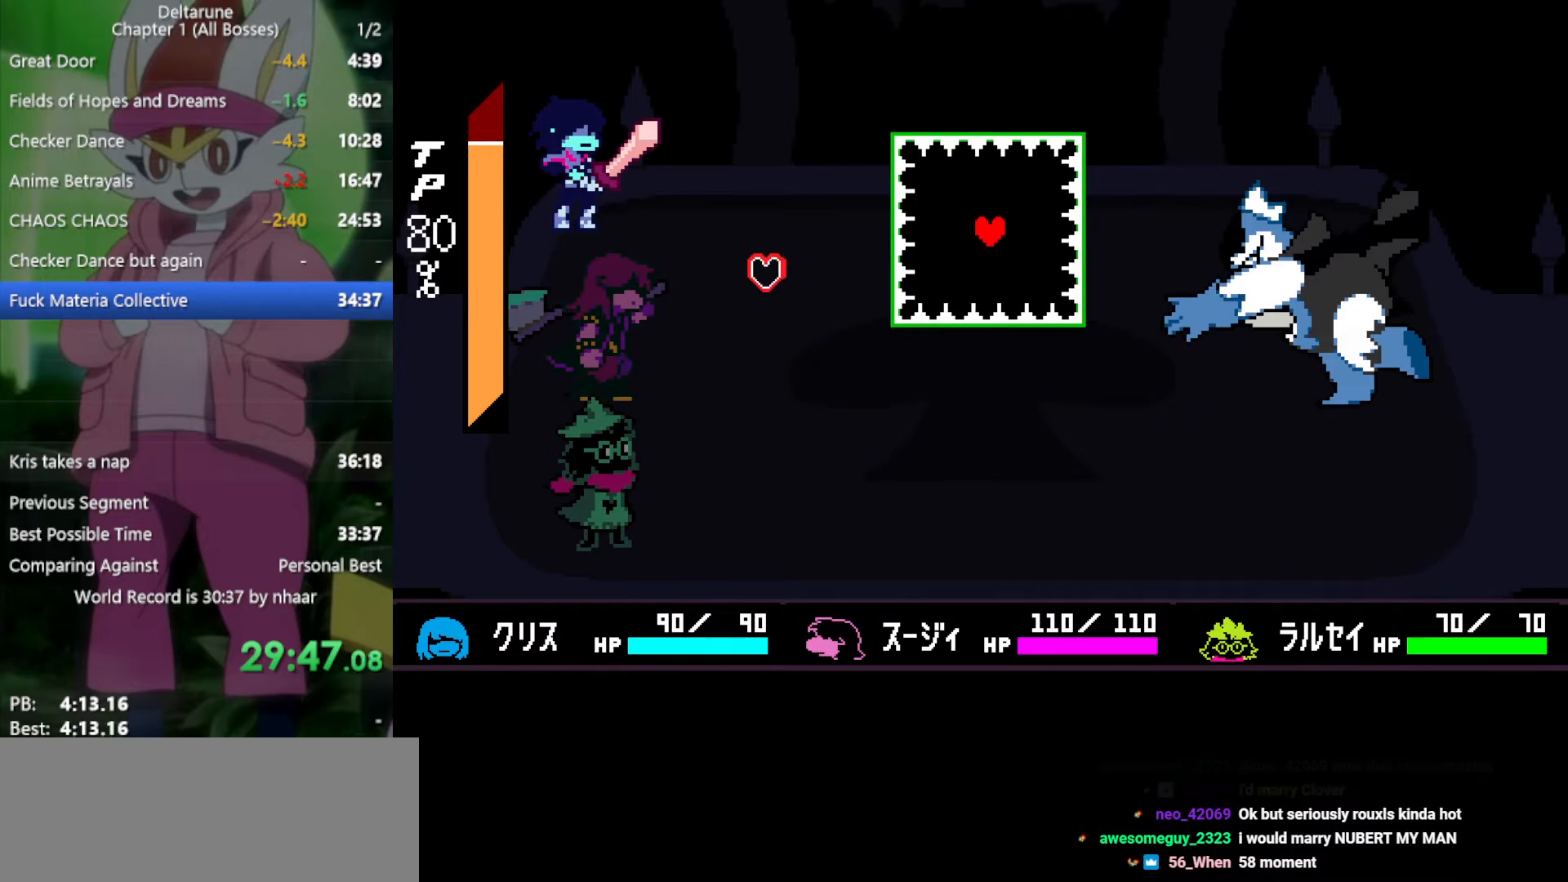
{"keys": [], "events": []}
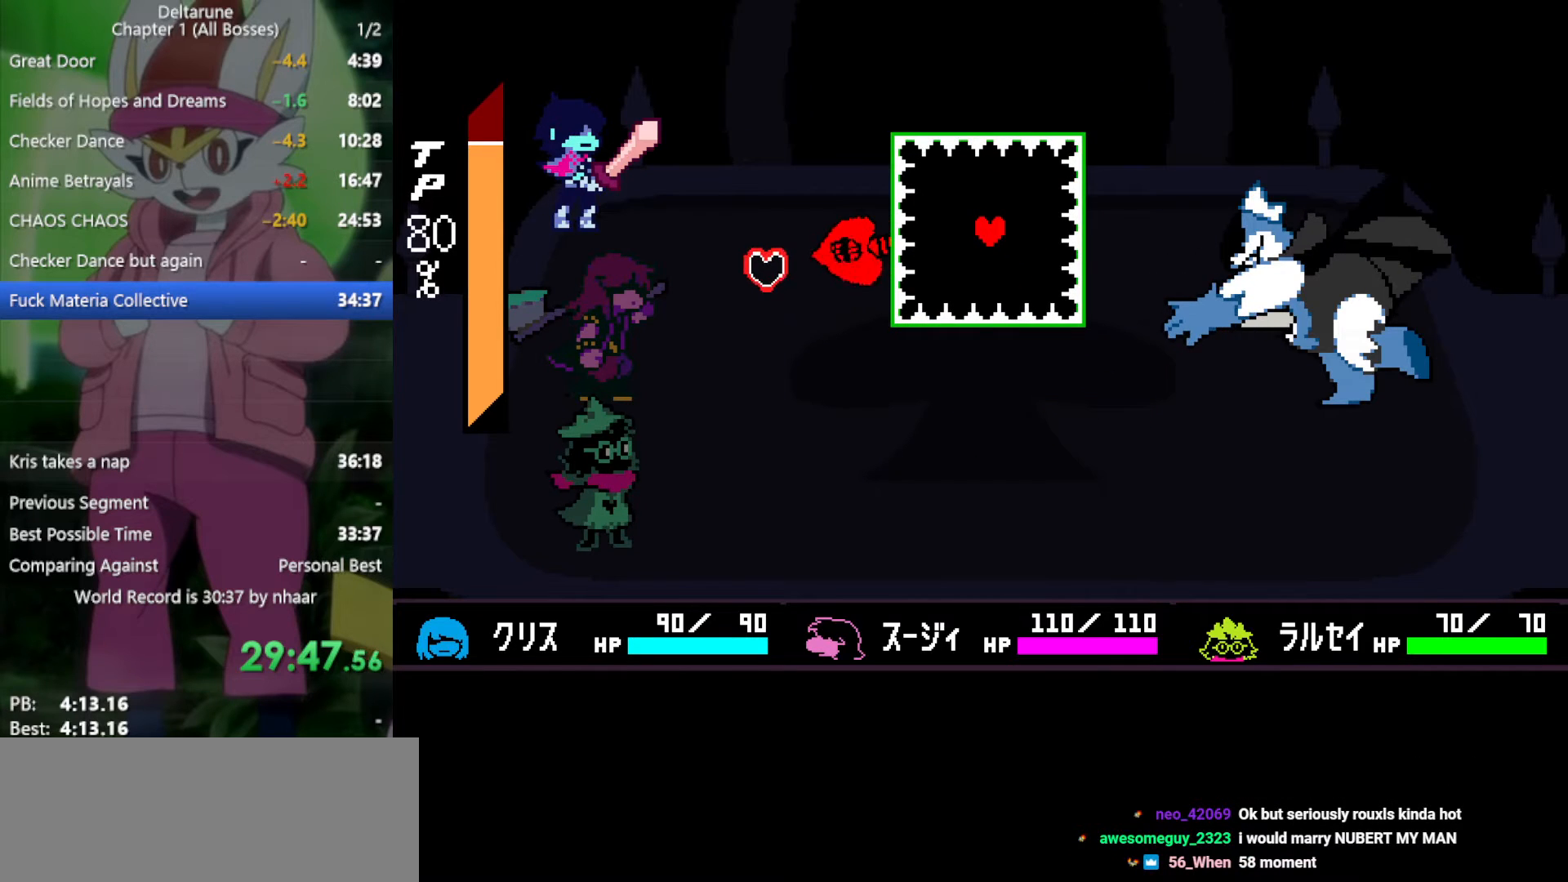
{"keys": ["down", "left"], "events": [[367, "left", "down"], [417, "down", "down"]]}
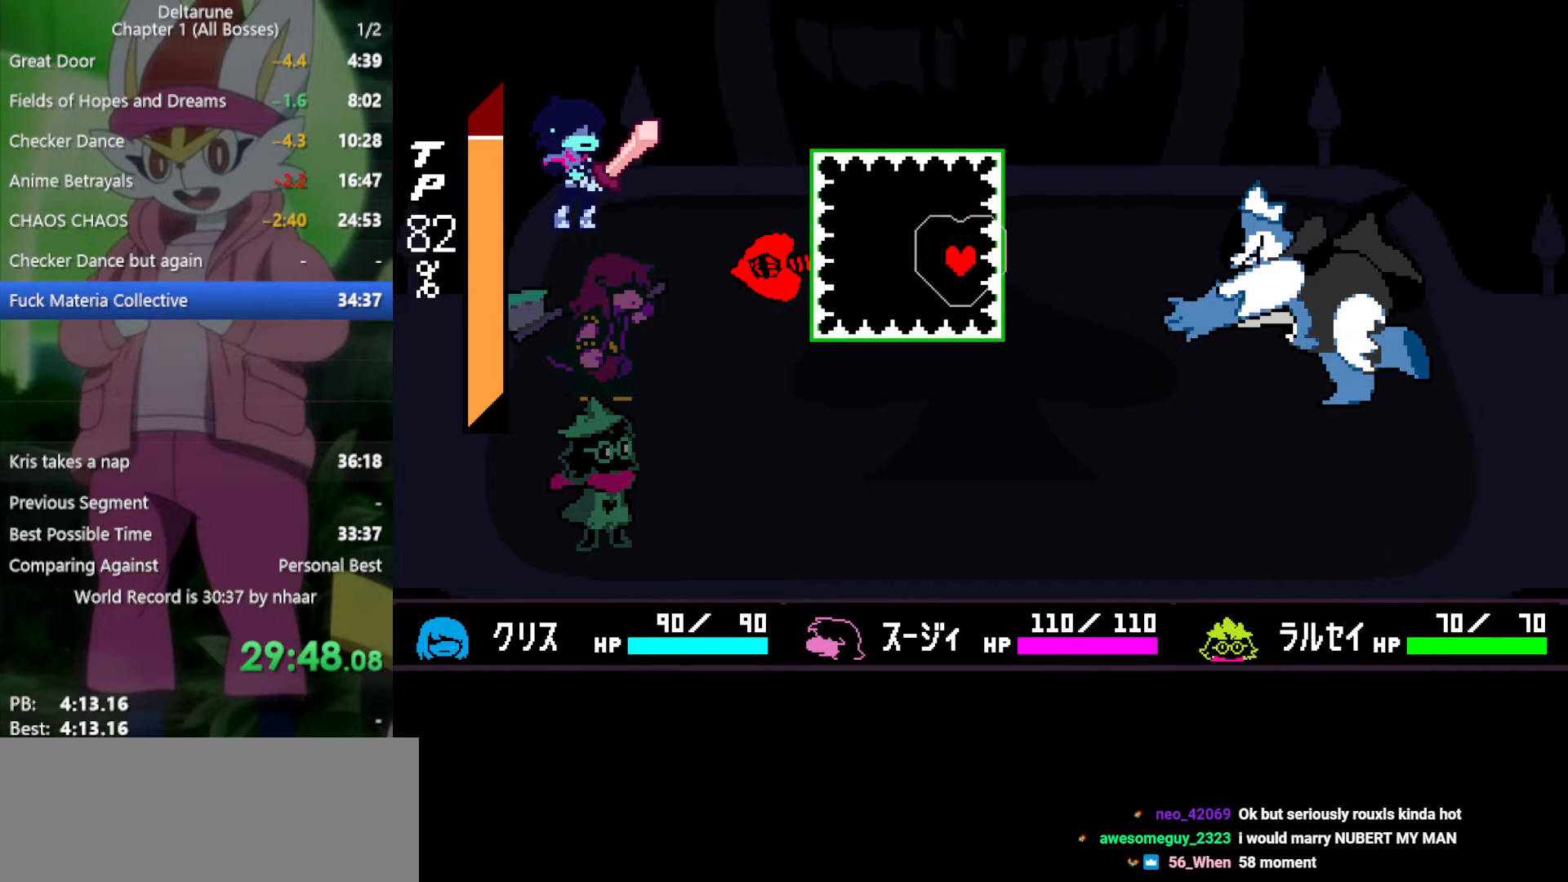
{"keys": ["left", "up"], "events": [[283, "down", "up"], [500, "up", "down"]]}
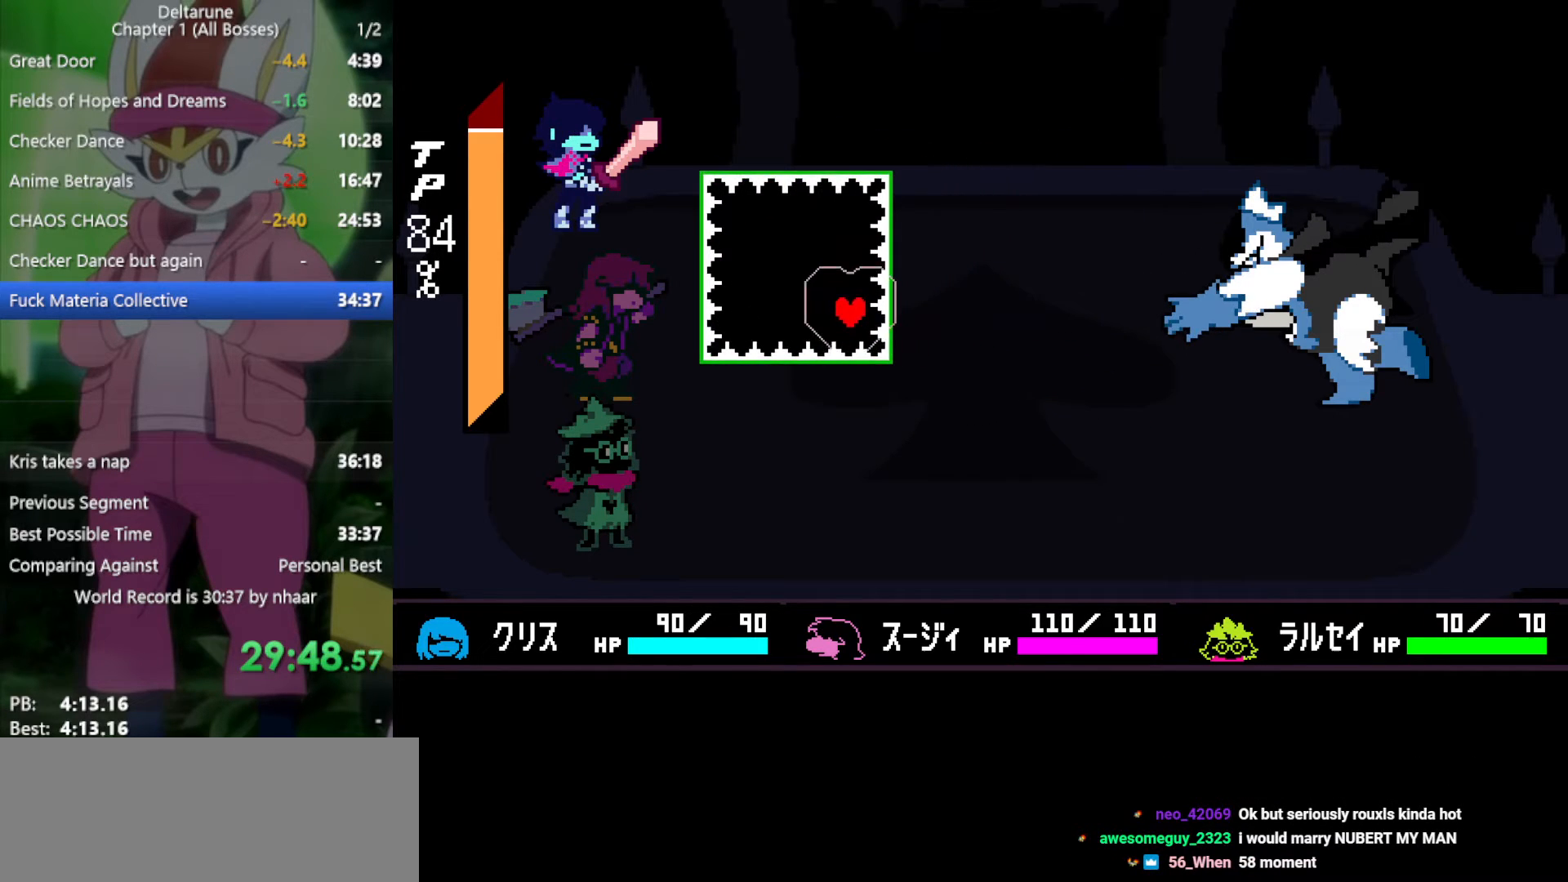
{"keys": [], "events": [[150, "up", "up"], [467, "down", "down"], [467, "left", "up"], [500, "down", "up"]]}
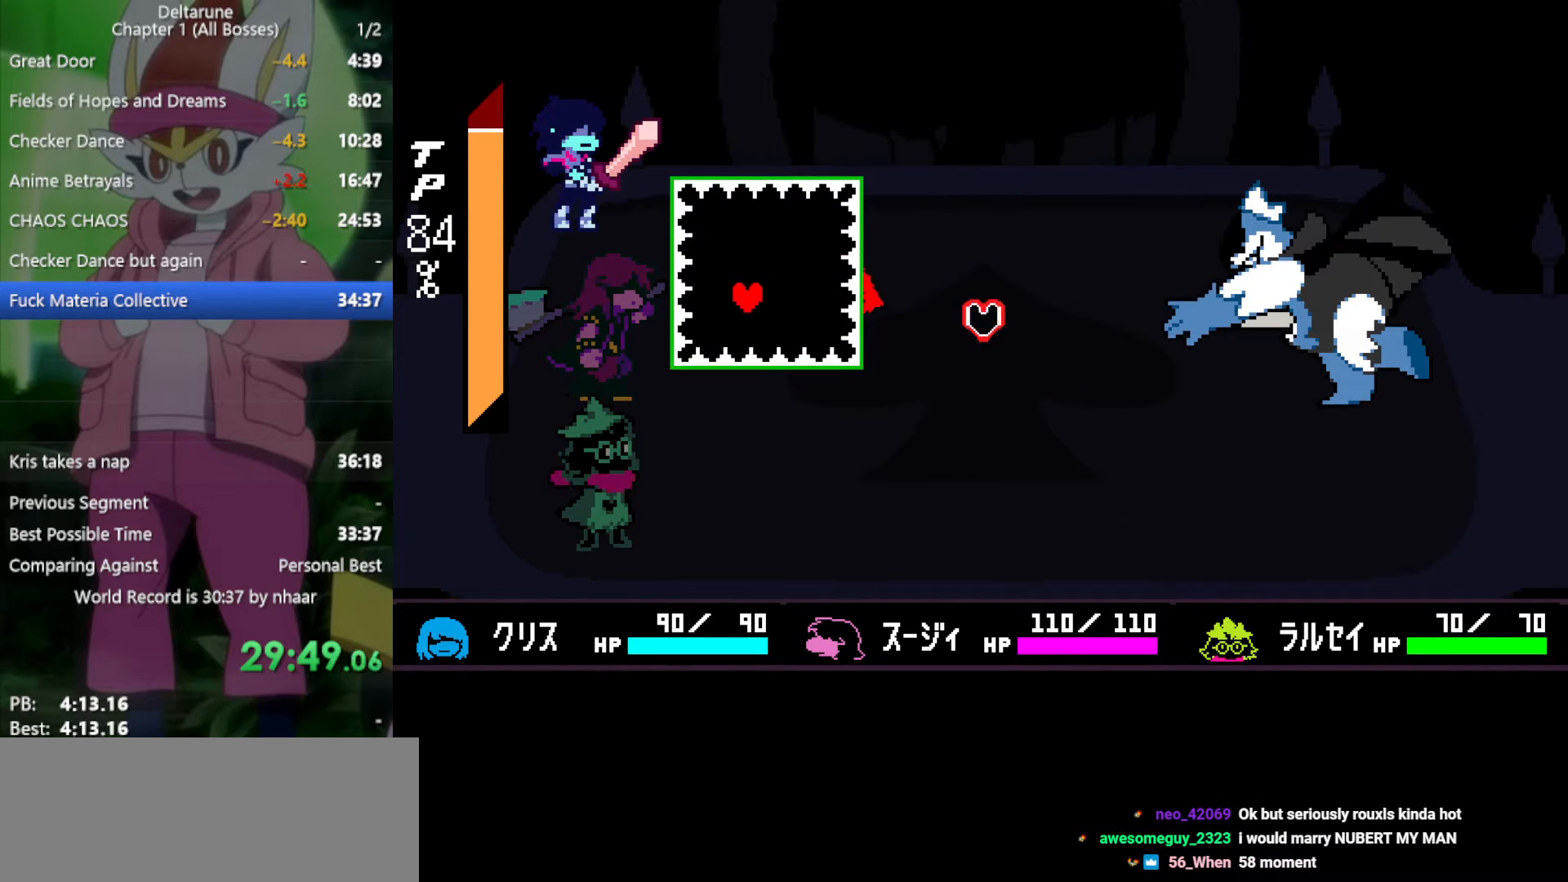
{"keys": [], "events": []}
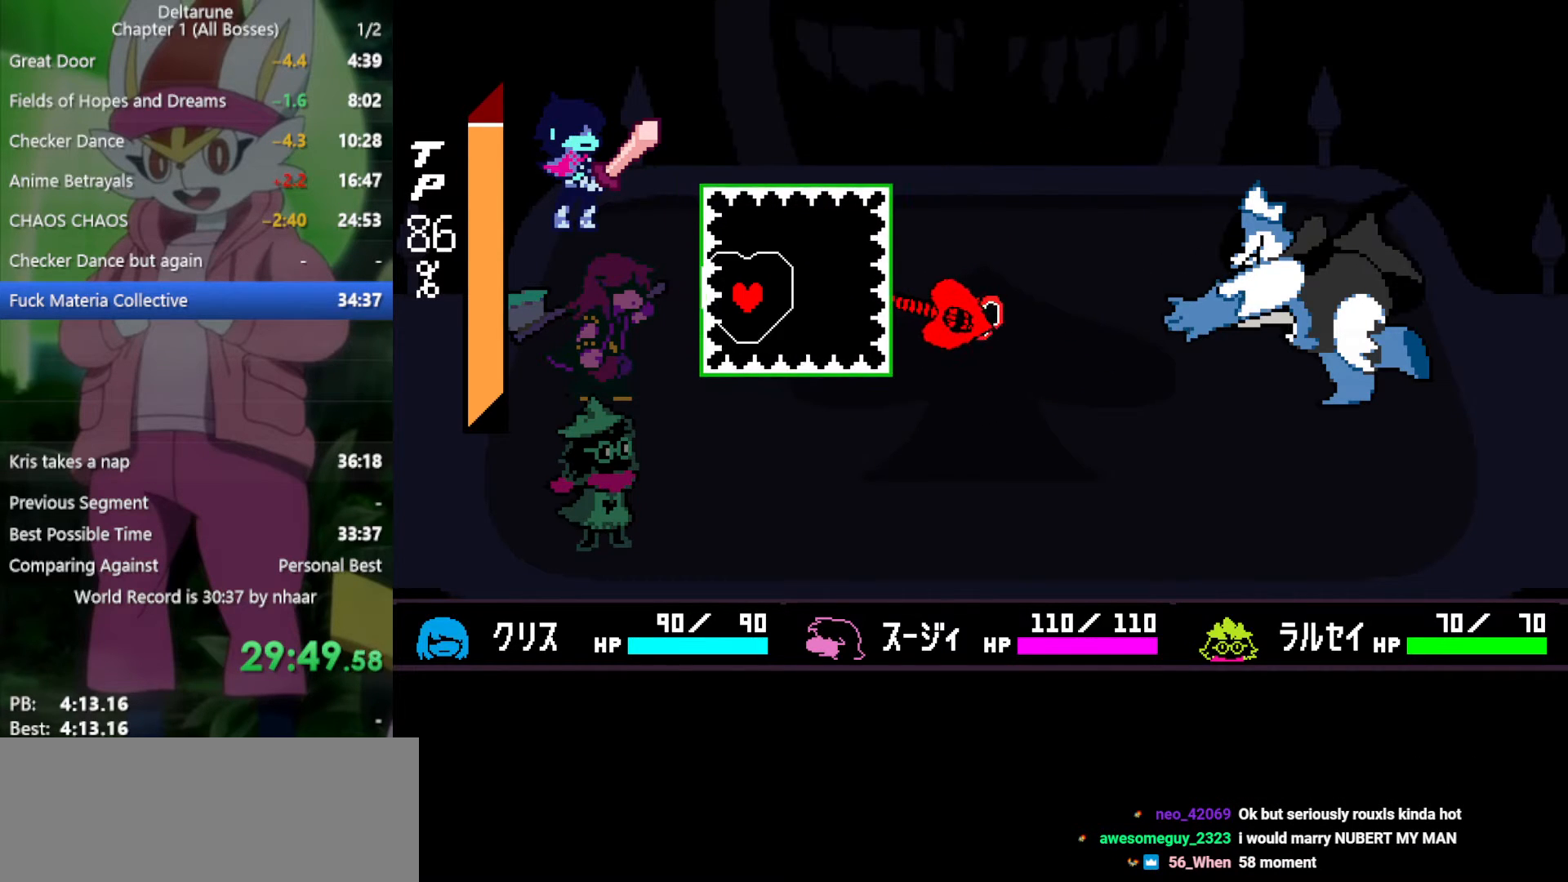
{"keys": ["right"], "events": [[100, "right", "down"]]}
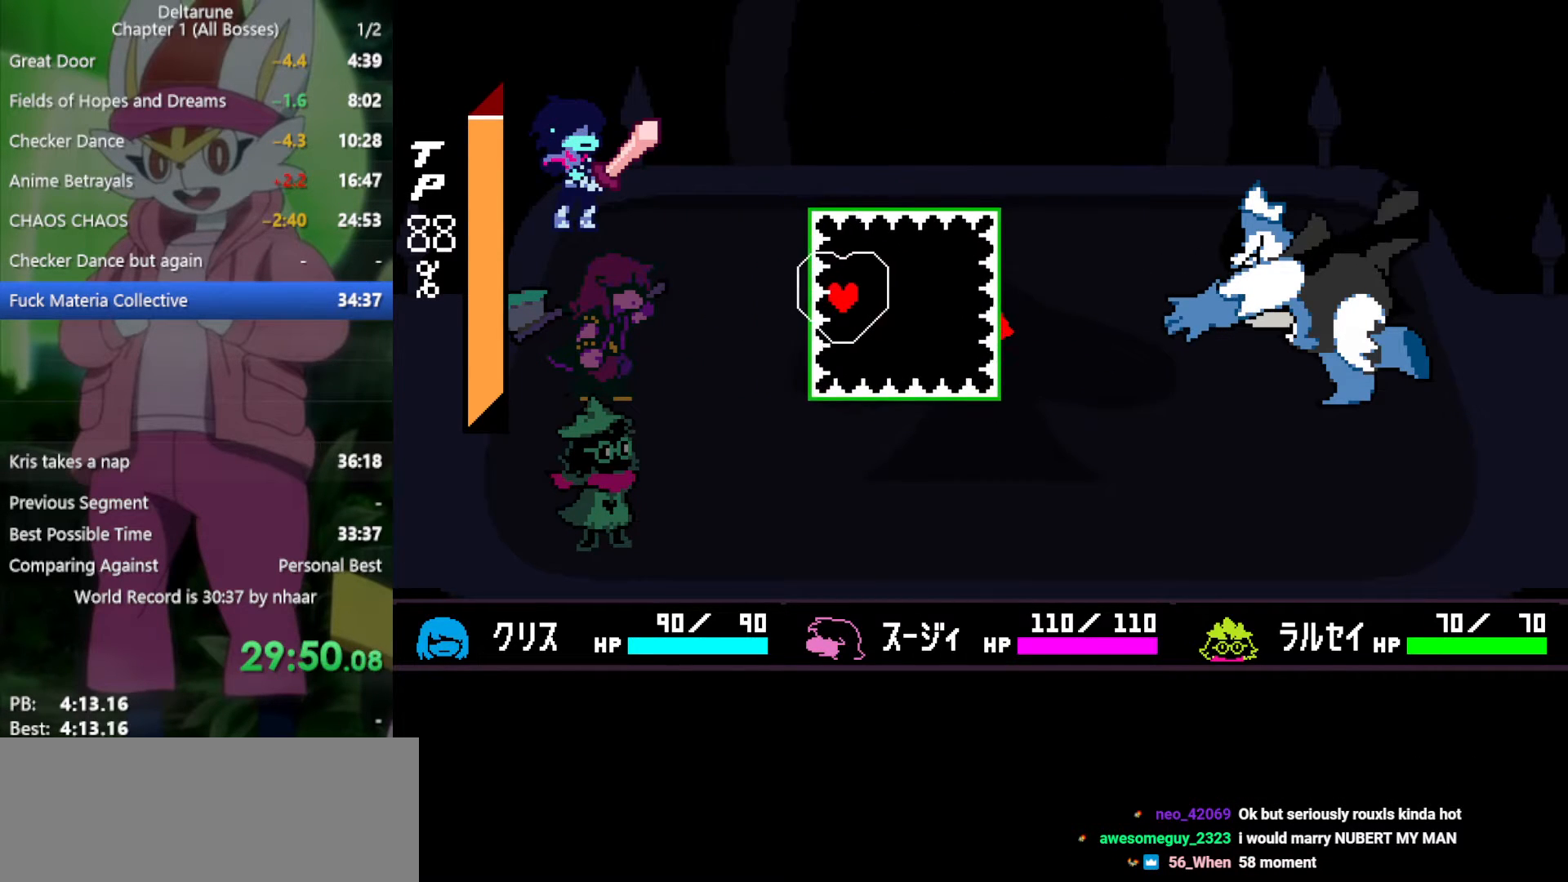
{"keys": ["right"], "events": []}
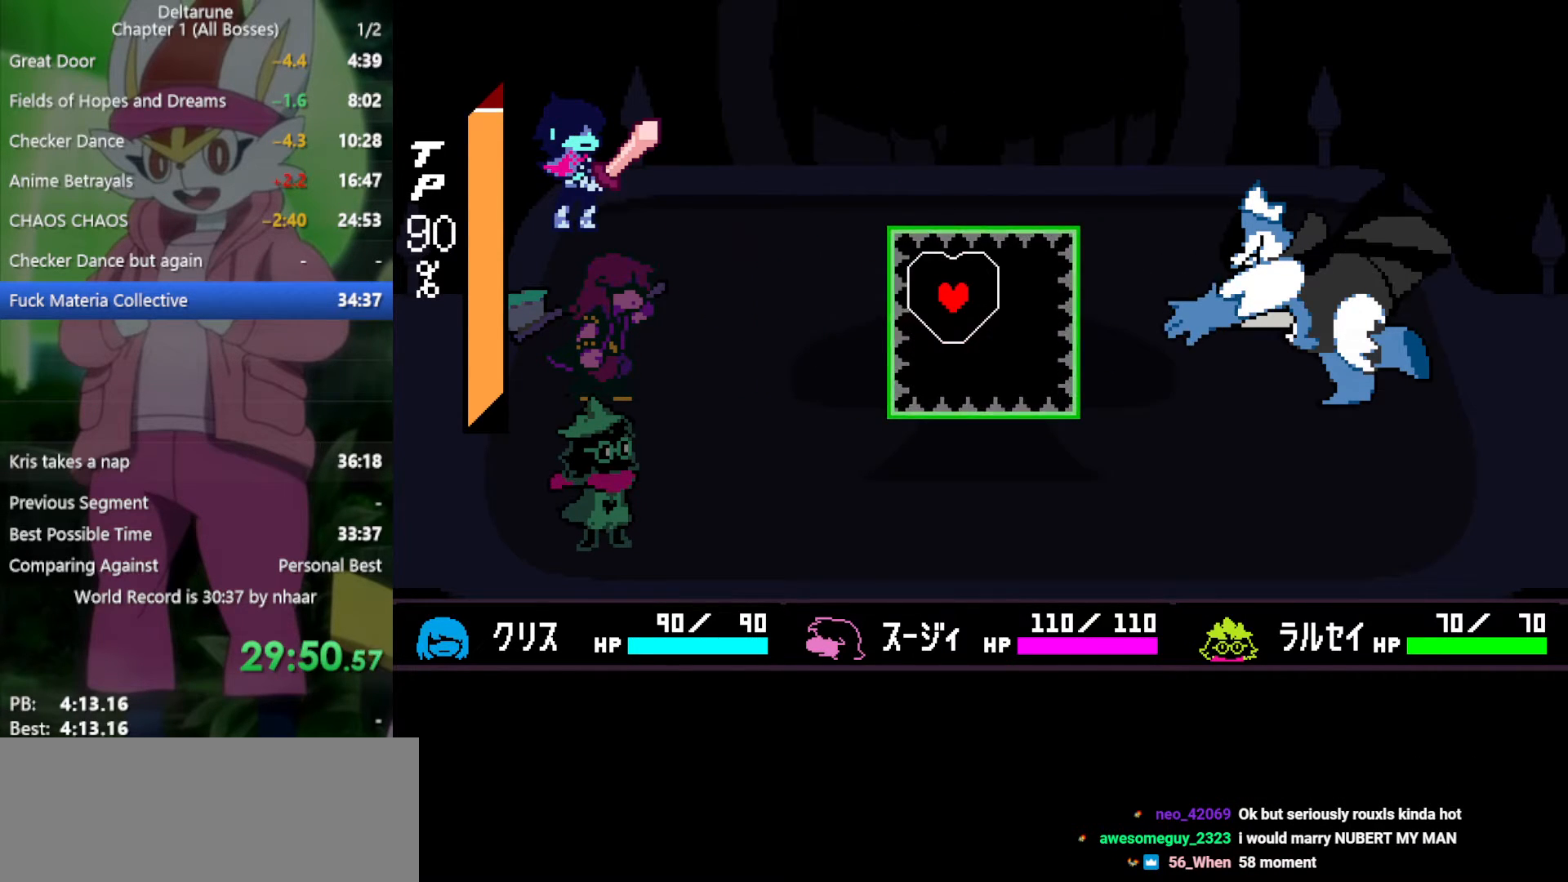
{"keys": ["x"], "events": [[150, "right", "up"], [483, "x", "down"]]}
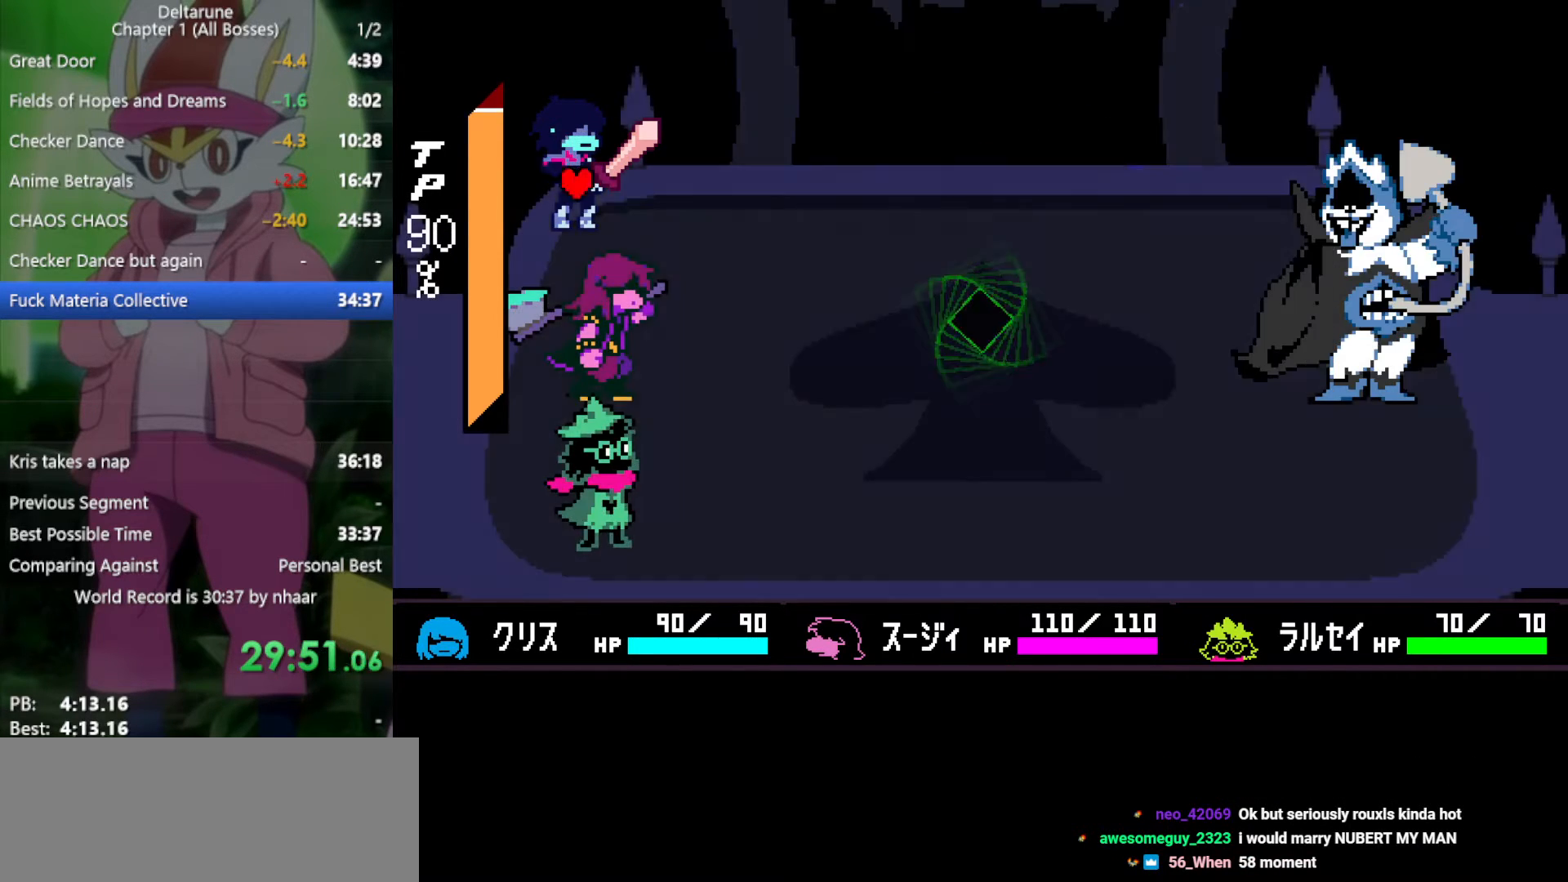
{"keys": ["x"], "events": []}
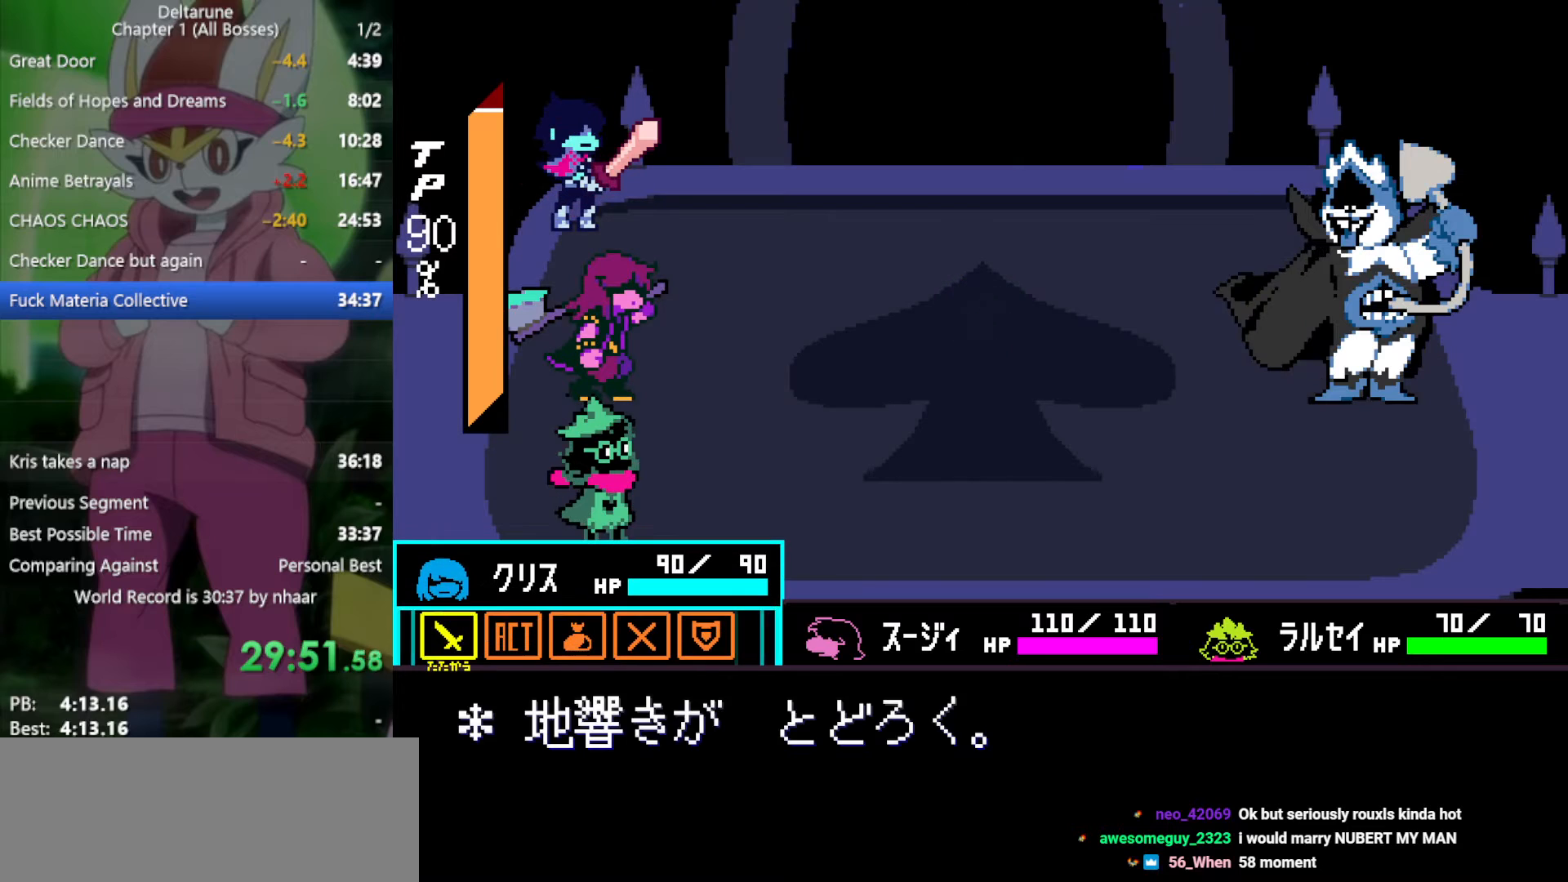
{"keys": ["down", "x"], "events": [[83, "right", "down"], [167, "right", "up"], [167, "z", "down"], [250, "z", "up"], [300, "z", "down"], [400, "z", "up"], [433, "down", "down"]]}
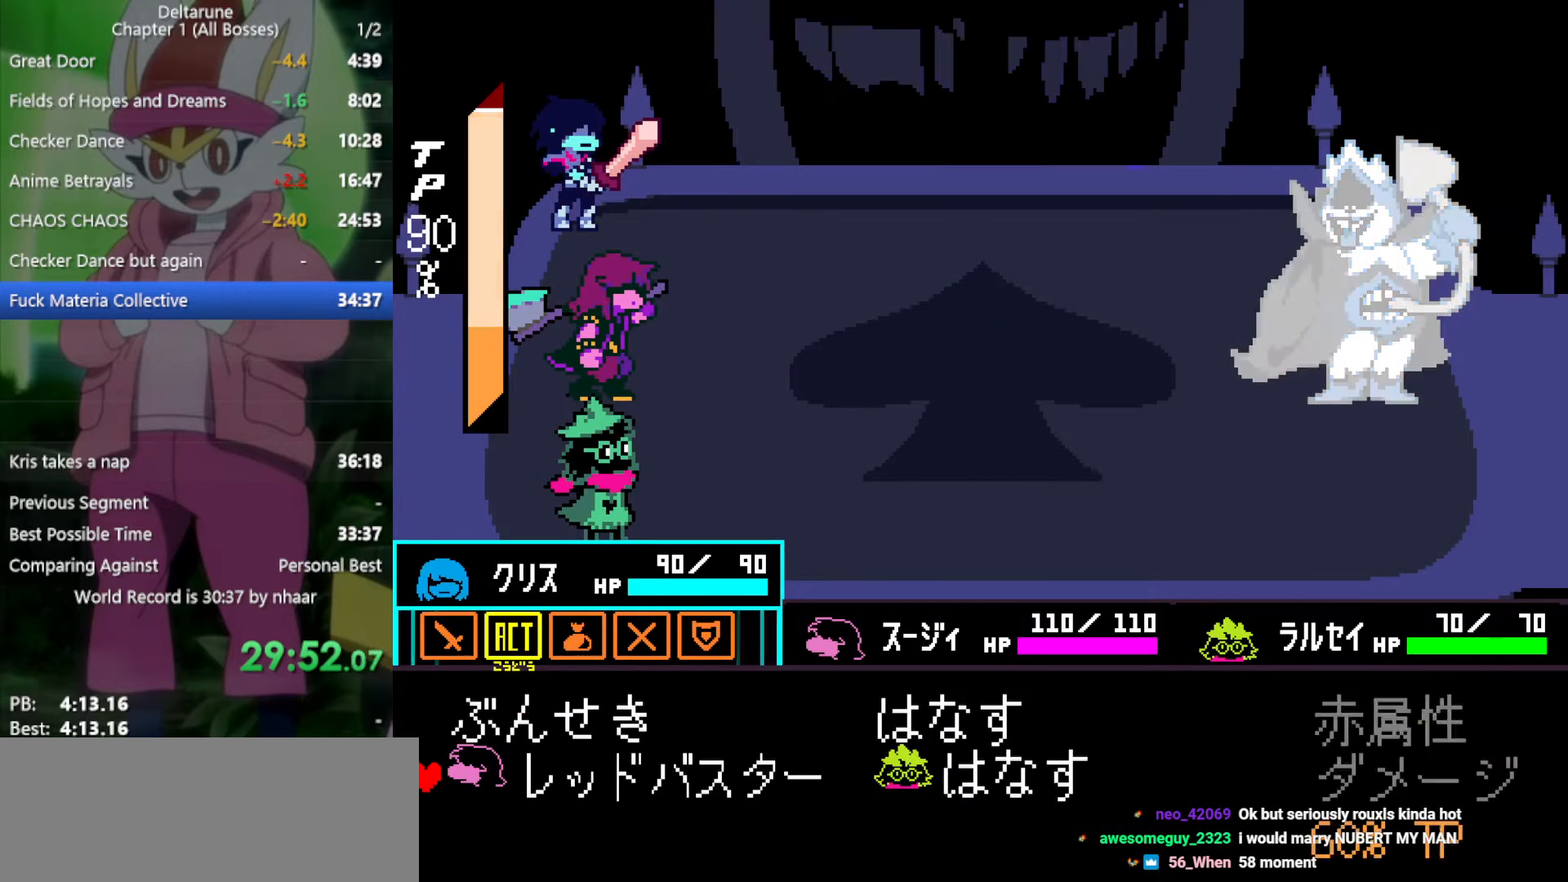
{"keys": ["return", "x"], "events": [[33, "down", "up"], [33, "z", "down"], [133, "z", "up"], [167, "left", "down"], [267, "left", "up"], [267, "z", "down"], [350, "return", "down"], [350, "z", "up"], [400, "return", "up"], [400, "z", "down"], [483, "return", "down"], [483, "z", "up"]]}
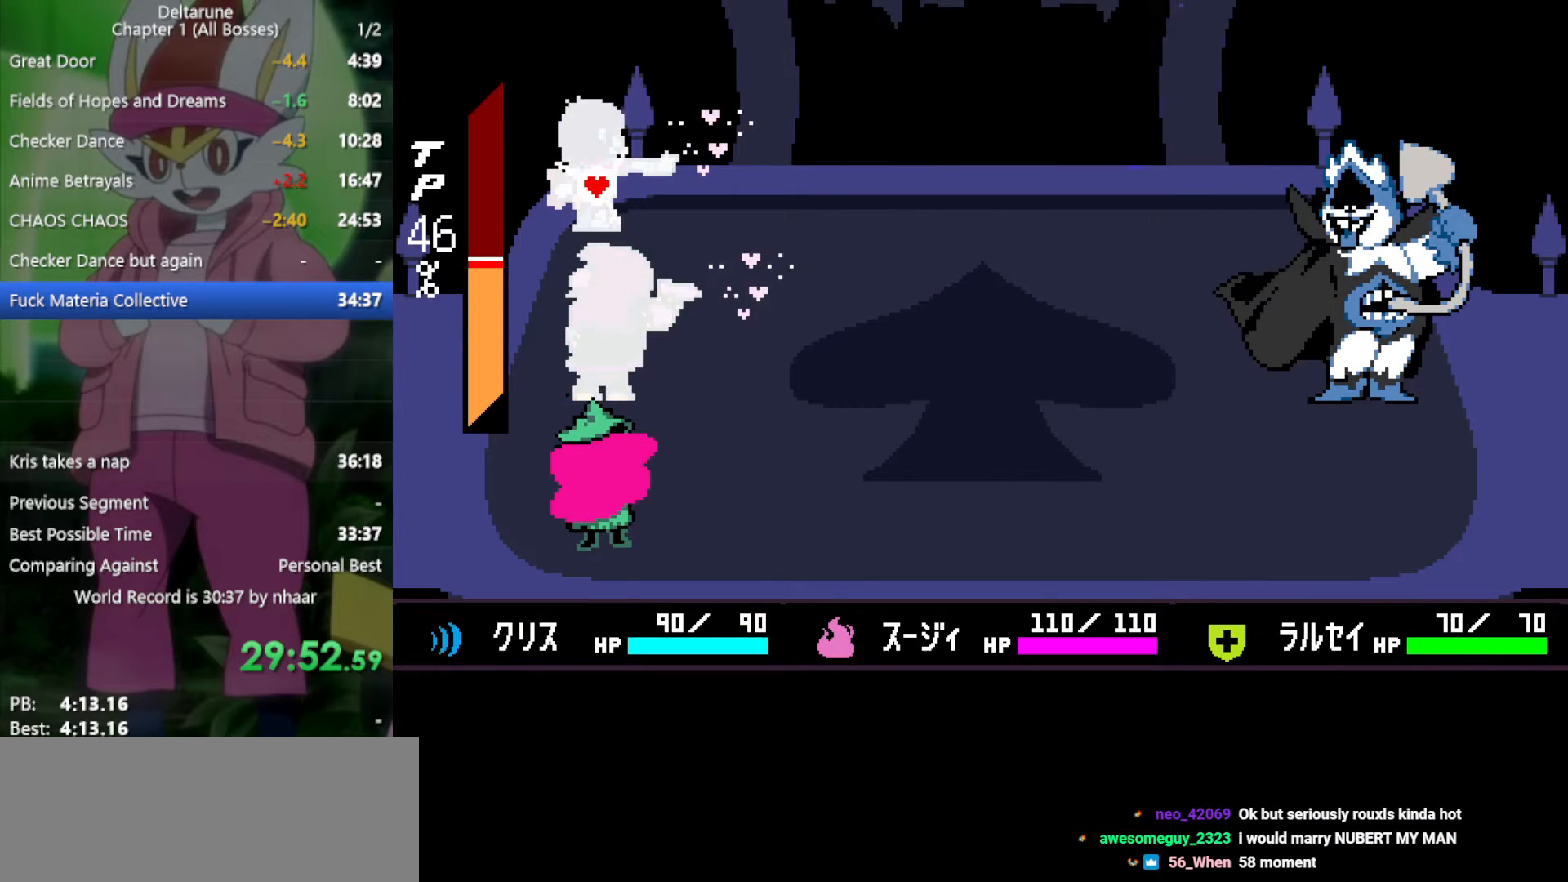
{"keys": ["return", "x", "z"], "events": [[33, "return", "up"], [33, "z", "down"], [83, "return", "down"], [133, "return", "up"], [133, "z", "up"], [167, "return", "down"], [217, "z", "down"], [267, "return", "up"], [317, "return", "down"], [317, "z", "up"], [350, "return", "up"], [350, "z", "down"], [400, "return", "down"], [450, "return", "up"], [450, "z", "up"], [500, "return", "down"], [500, "z", "down"]]}
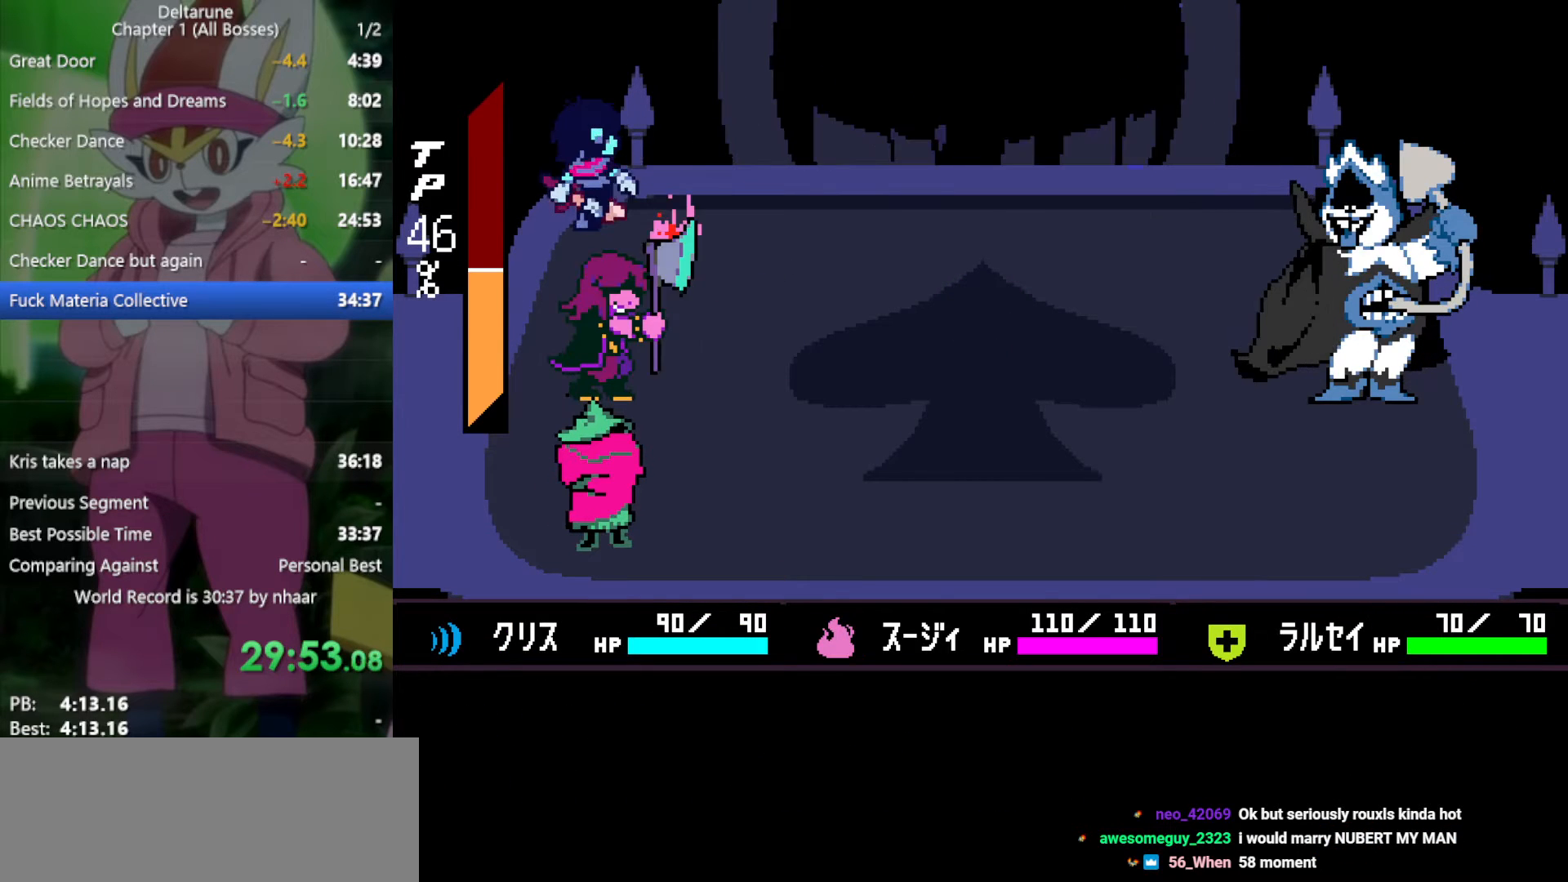
{"keys": ["x"], "events": [[50, "return", "up"], [83, "z", "up"], [133, "return", "down"], [133, "z", "down"], [183, "return", "up"], [233, "return", "down"], [233, "z", "up"], [267, "return", "up"], [267, "z", "down"], [317, "return", "down"], [367, "return", "up"], [367, "z", "up"], [450, "return", "down"], [450, "z", "down"], [500, "return", "up"], [500, "z", "up"]]}
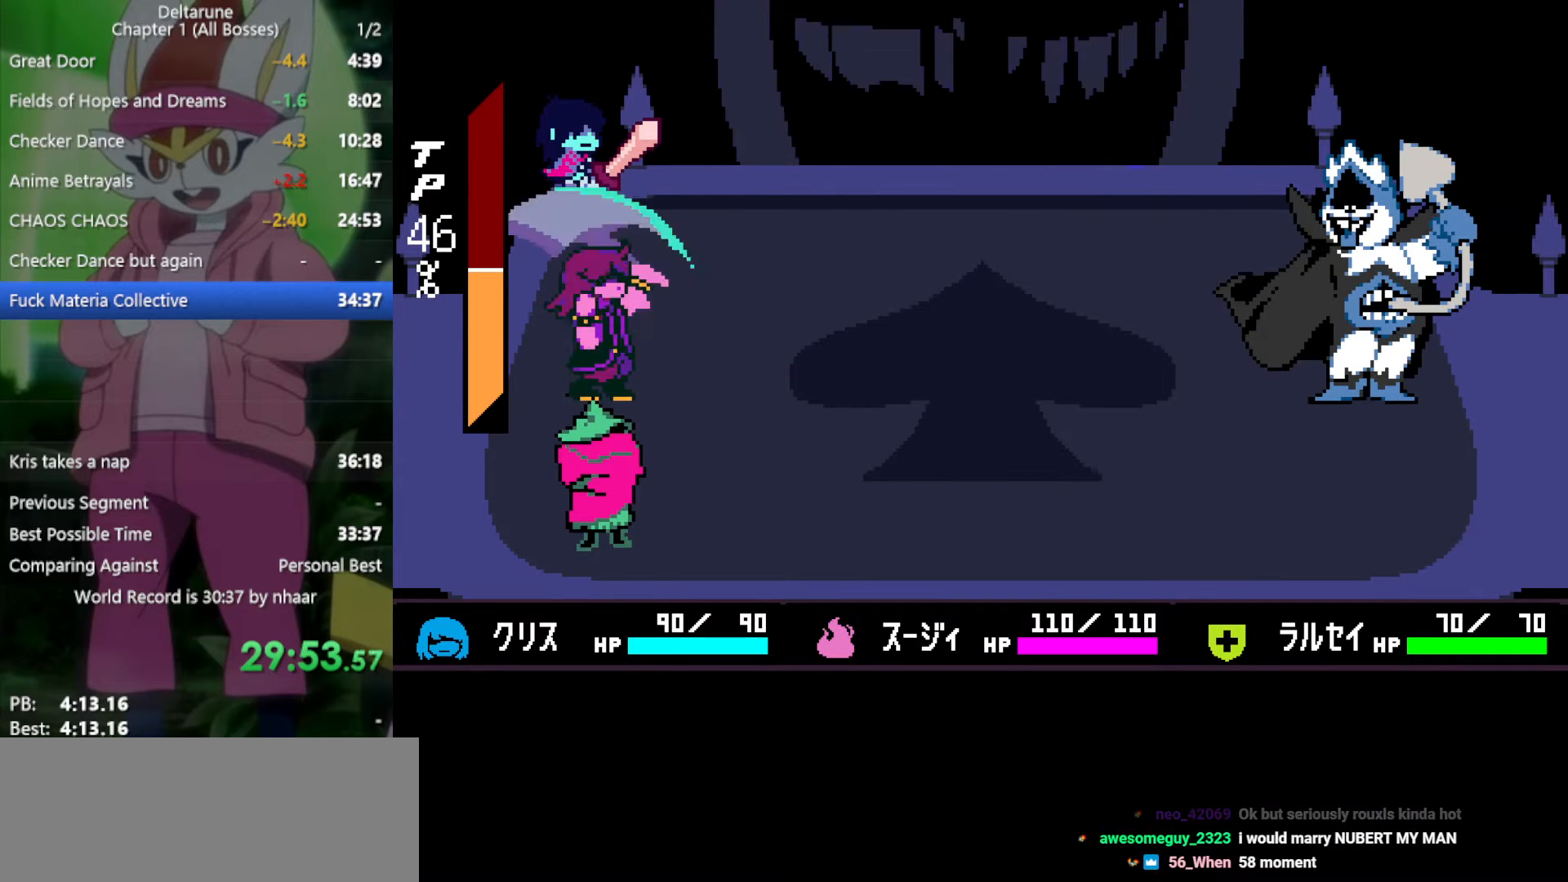
{"keys": ["return", "x"], "events": [[50, "return", "down"], [100, "return", "up"], [100, "z", "down"], [133, "return", "down"], [183, "return", "up"], [183, "z", "up"], [233, "z", "down"], [267, "return", "down"], [317, "return", "up"], [317, "z", "up"], [367, "return", "down"], [367, "z", "down"], [417, "return", "up"], [467, "return", "down"], [467, "z", "up"]]}
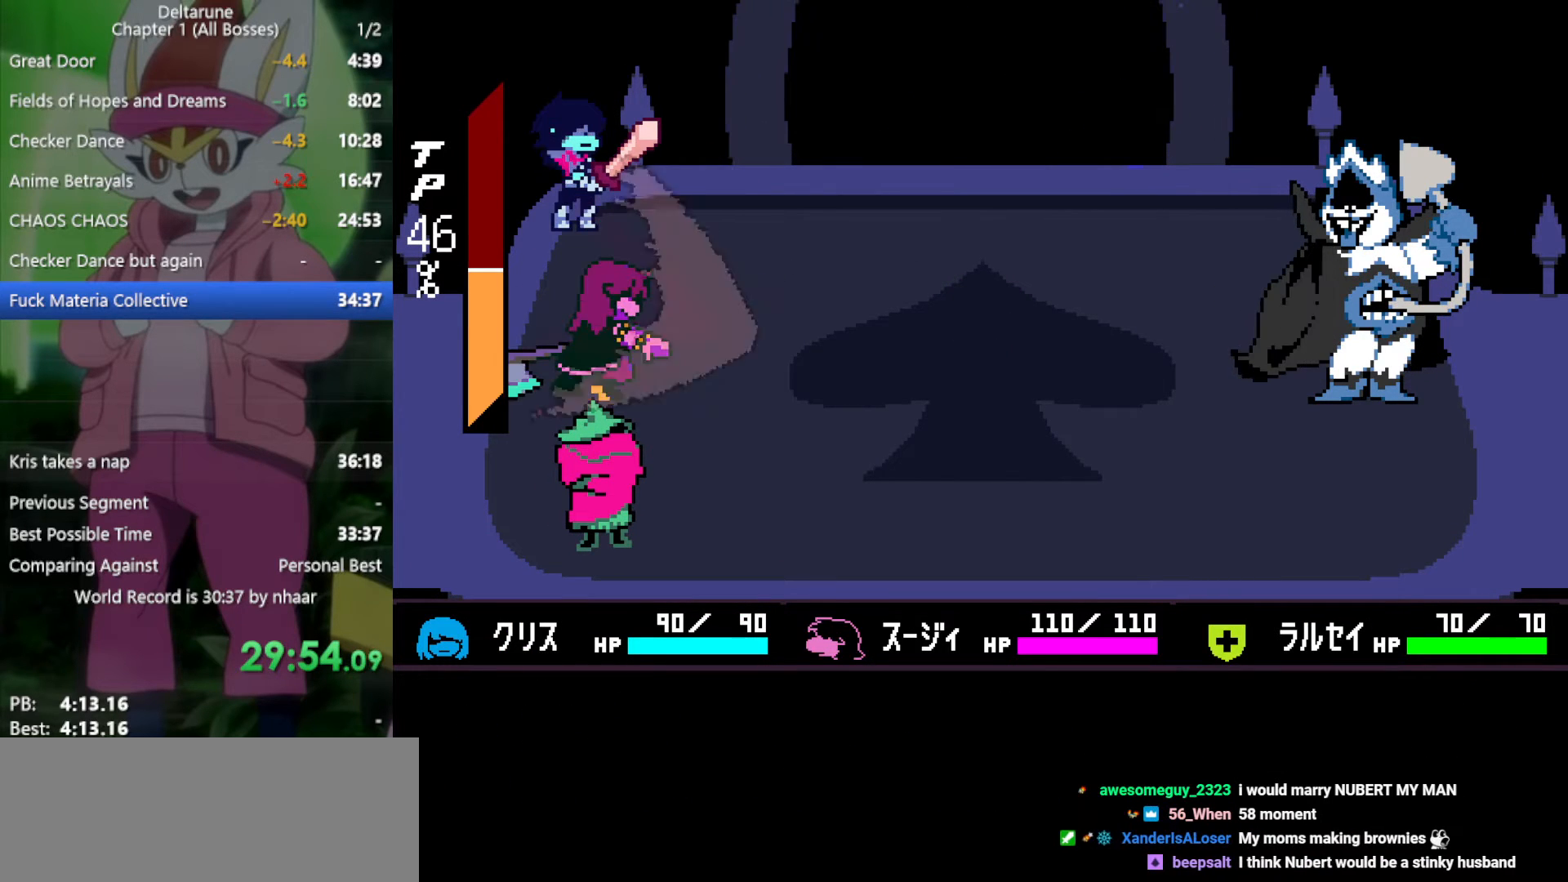
{"keys": ["x"], "events": [[50, "return", "up"], [50, "z", "down"], [100, "return", "down"], [150, "return", "up"], [150, "z", "up"], [183, "return", "down"], [183, "z", "down"], [283, "return", "up"], [283, "z", "up"], [333, "return", "down"], [367, "return", "up"], [367, "z", "down"], [467, "z", "up"]]}
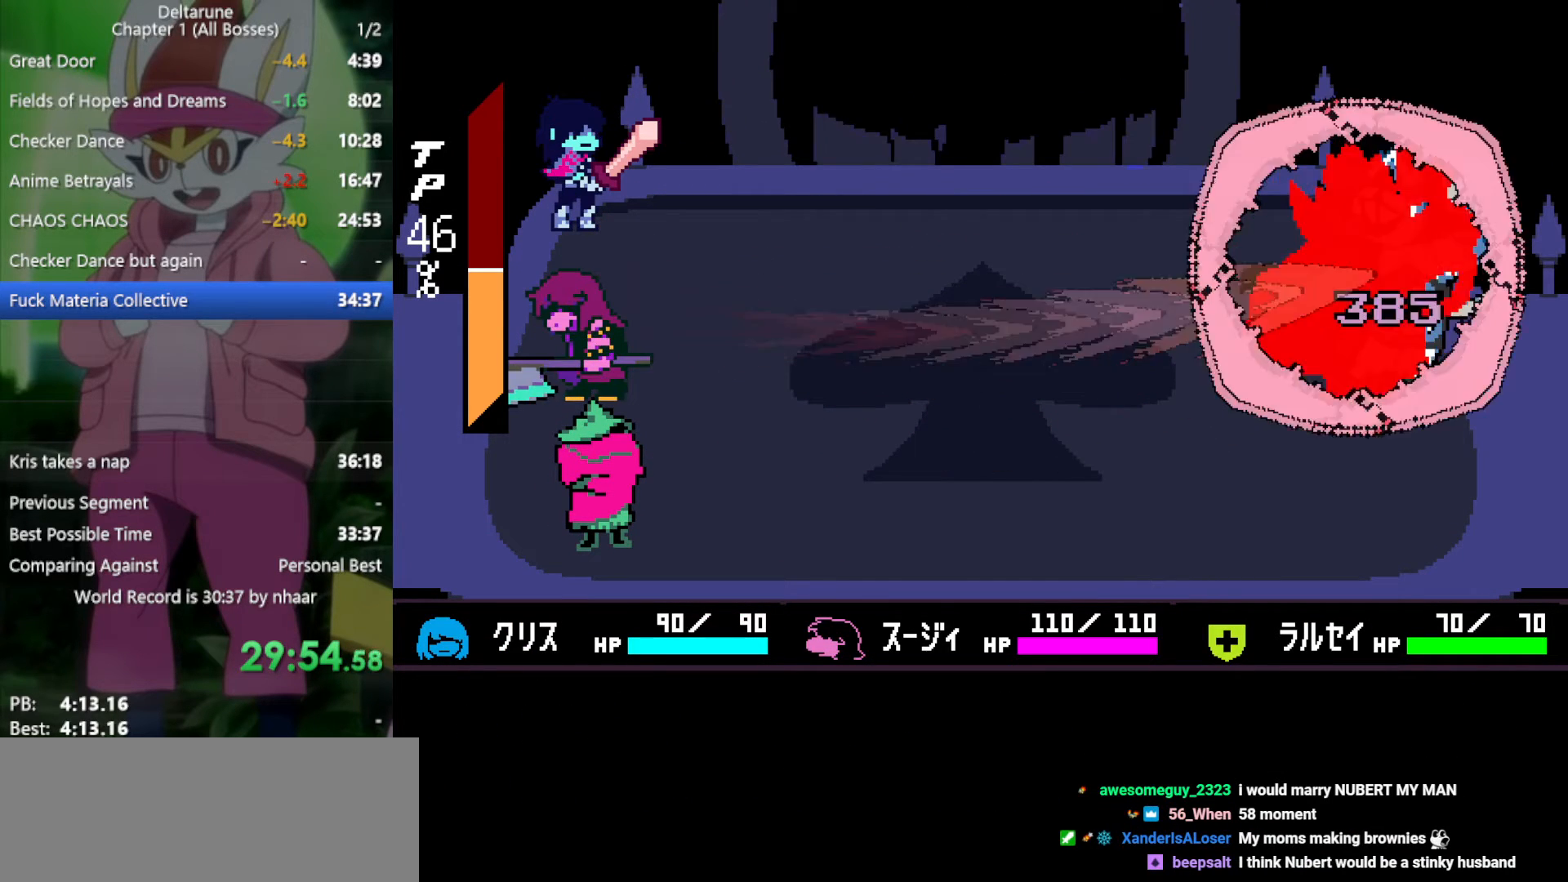
{"keys": ["return", "x", "z"], "events": [[17, "return", "down"], [17, "z", "down"], [50, "return", "up"], [100, "z", "up"], [150, "return", "down"], [200, "return", "up"], [200, "z", "down"], [283, "return", "down"], [333, "return", "up"], [333, "z", "up"], [383, "z", "down"], [417, "return", "down"]]}